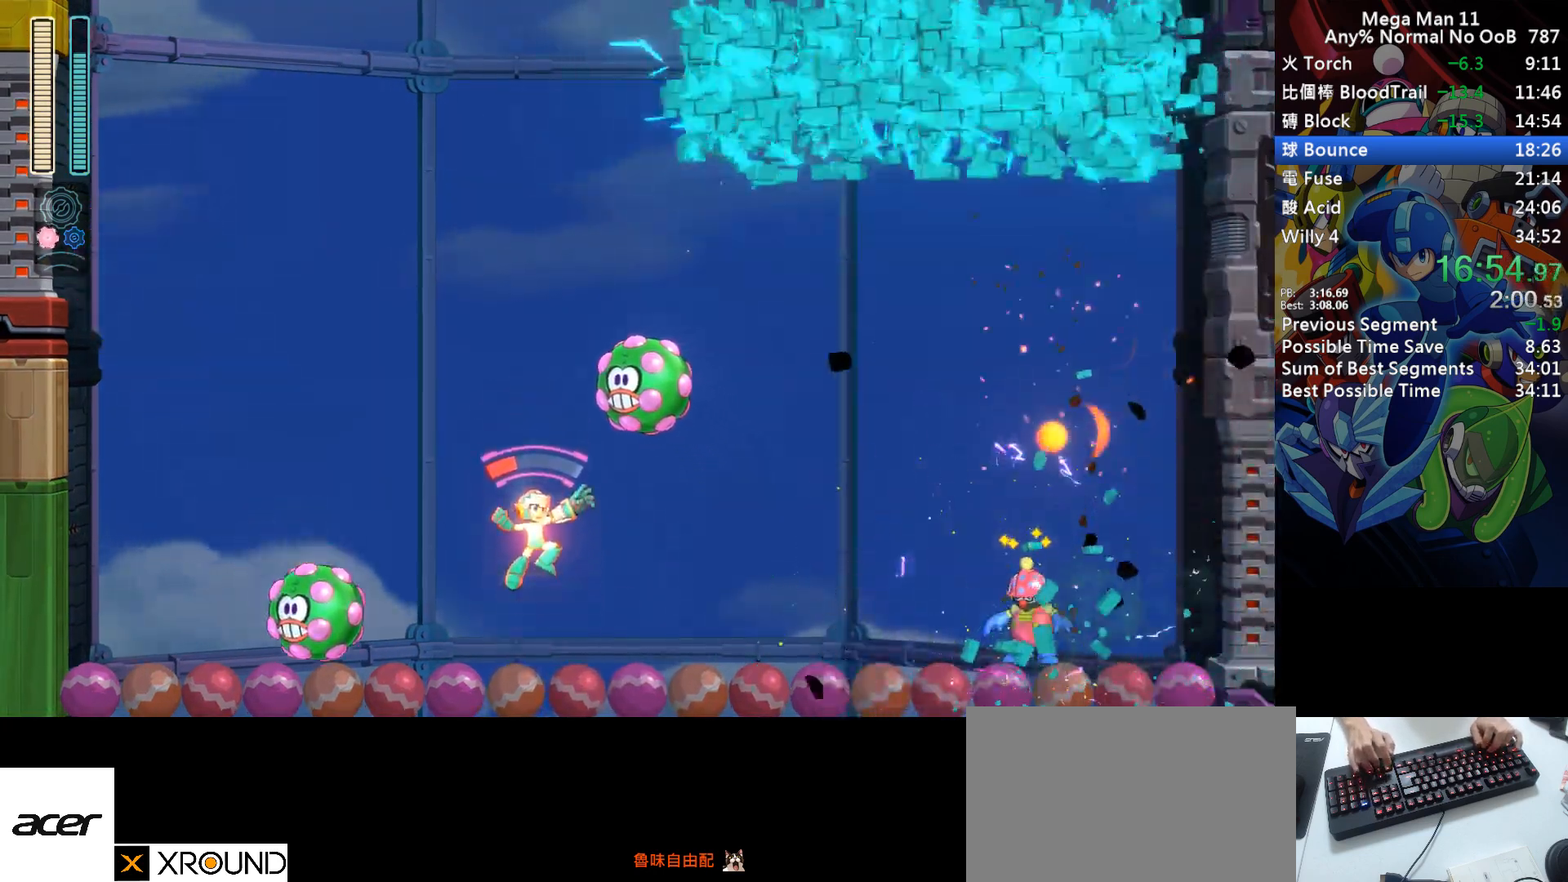
Gameplay with keyboard; each line is a JSON object with the keys held at the frame after it. "events" lists presses ("down") and releases ("up") of "1", "2", "3", "4", "a", "c", "d", "down", "e", "f", "left", "num1", "num2", "num3", "num4", "num5", "num6", "num7", "num8", "num9", "q", "r", "return", "right", "s", "space", "up", "w" and "z" between this image and that frame as [ms after this image, input, new state], when the widget could be followed in between. No other keys are recorded. Mouse input is not recorded.
{"keys": [], "events": [[17, "space", "up"], [83, "z", "up"], [100, "left", "down"], [333, "left", "up"]]}
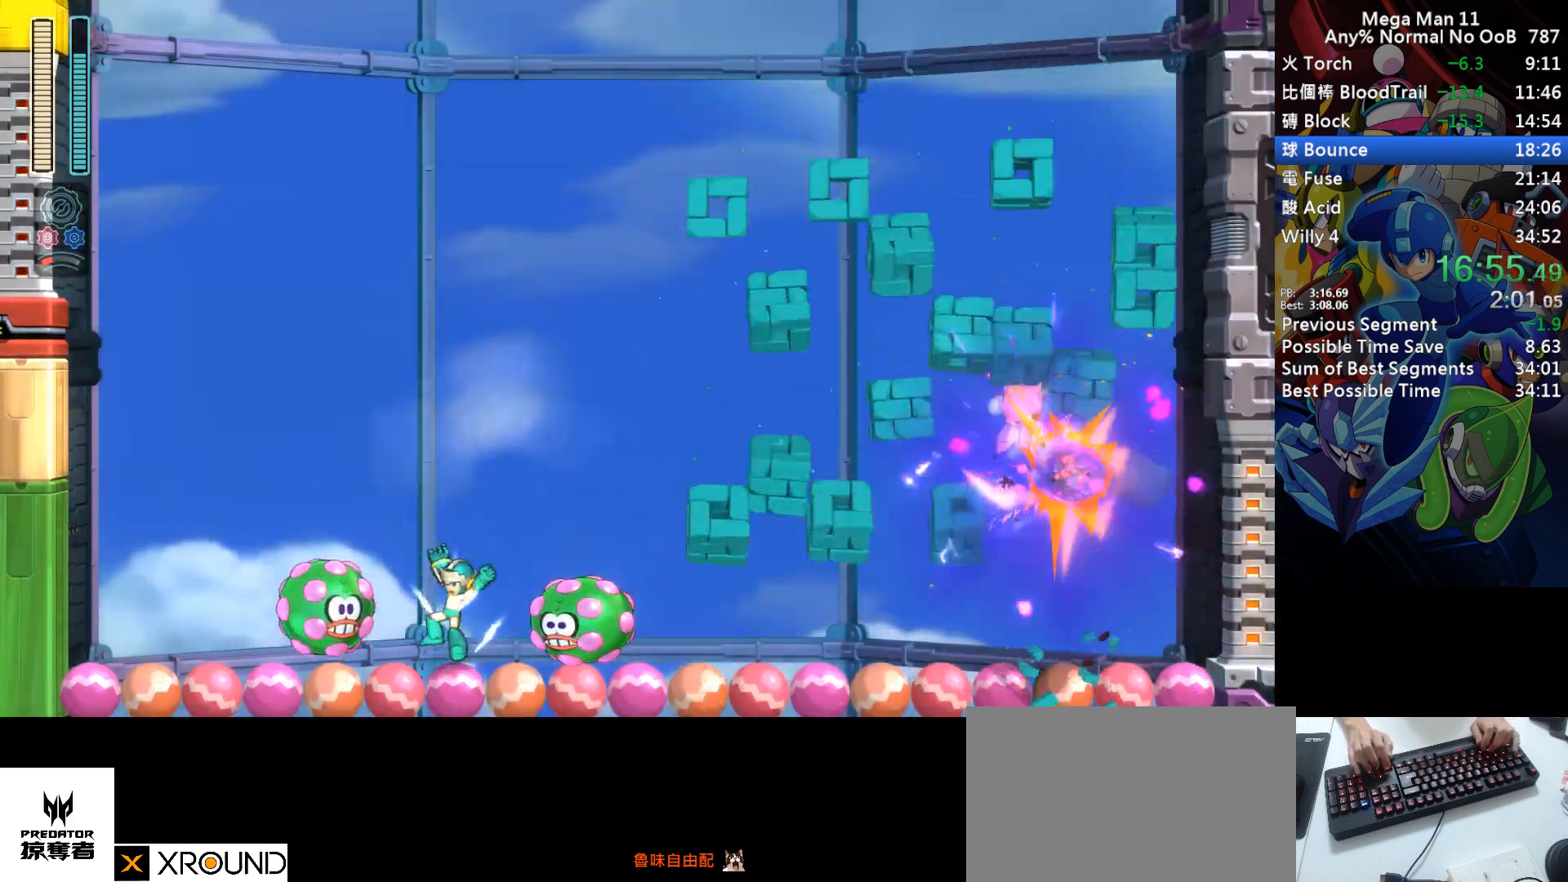
{"keys": ["right"], "events": [[133, "right", "down"]]}
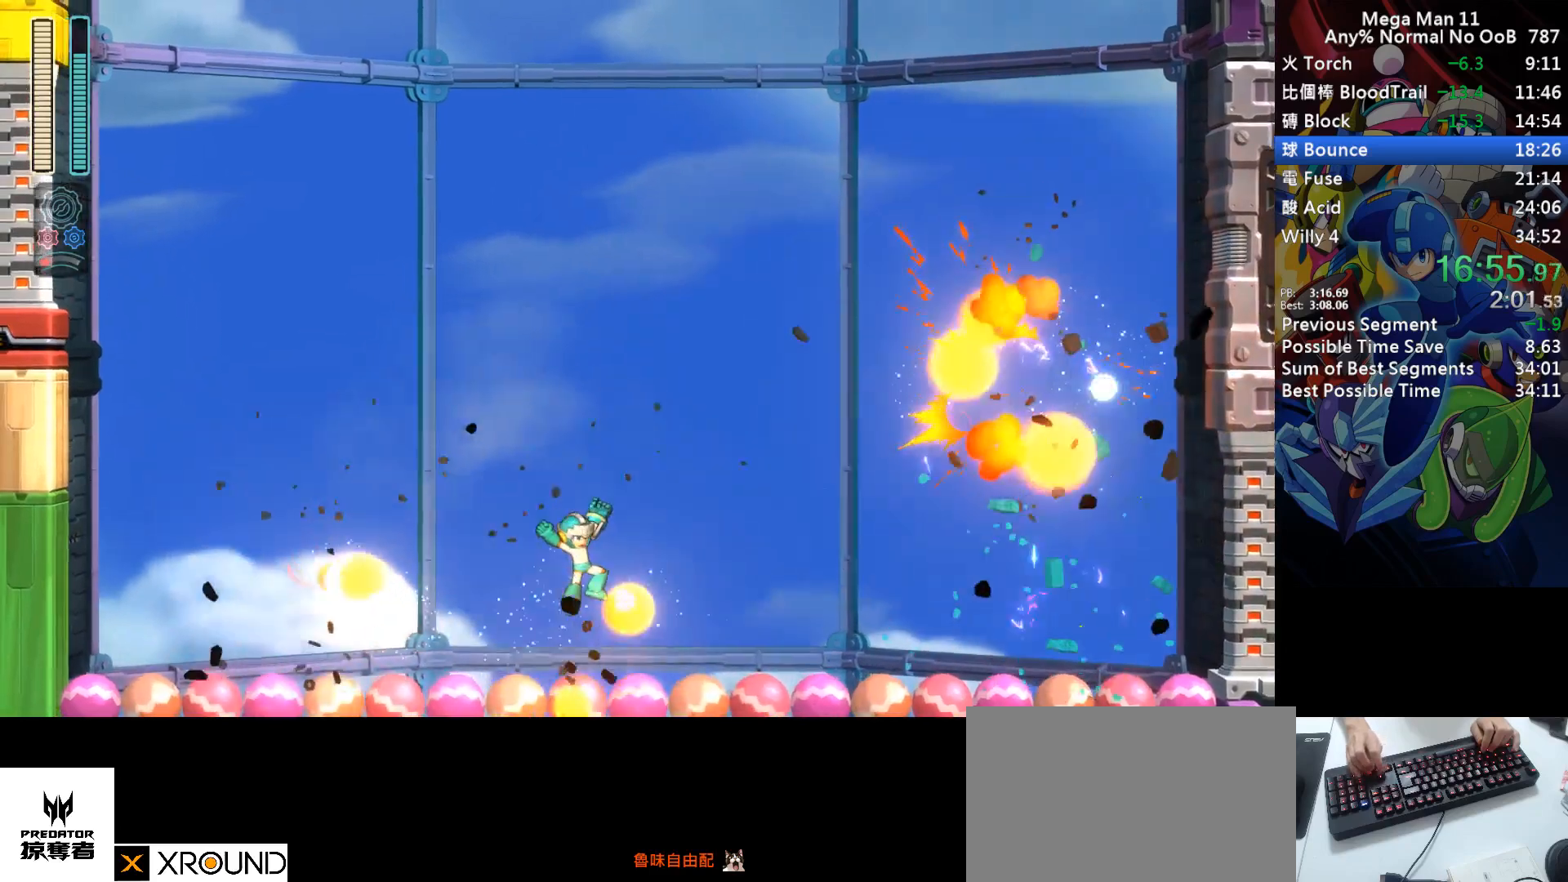
{"keys": ["num9", "right"], "events": [[117, "num3", "down"], [267, "num3", "up"], [417, "num9", "down"]]}
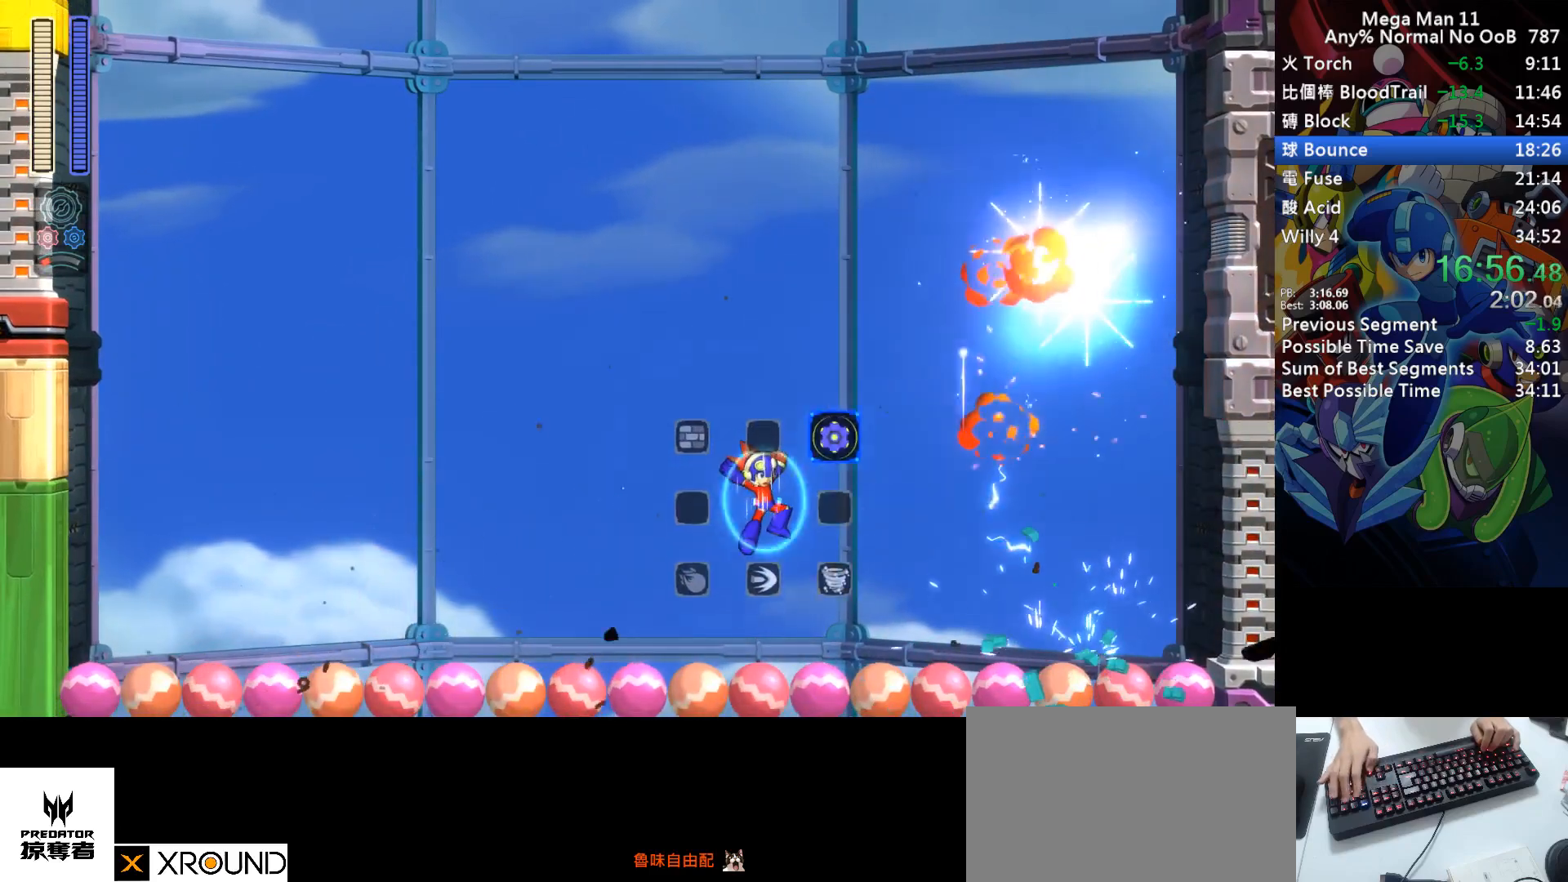
{"keys": ["right"], "events": [[67, "num9", "up"]]}
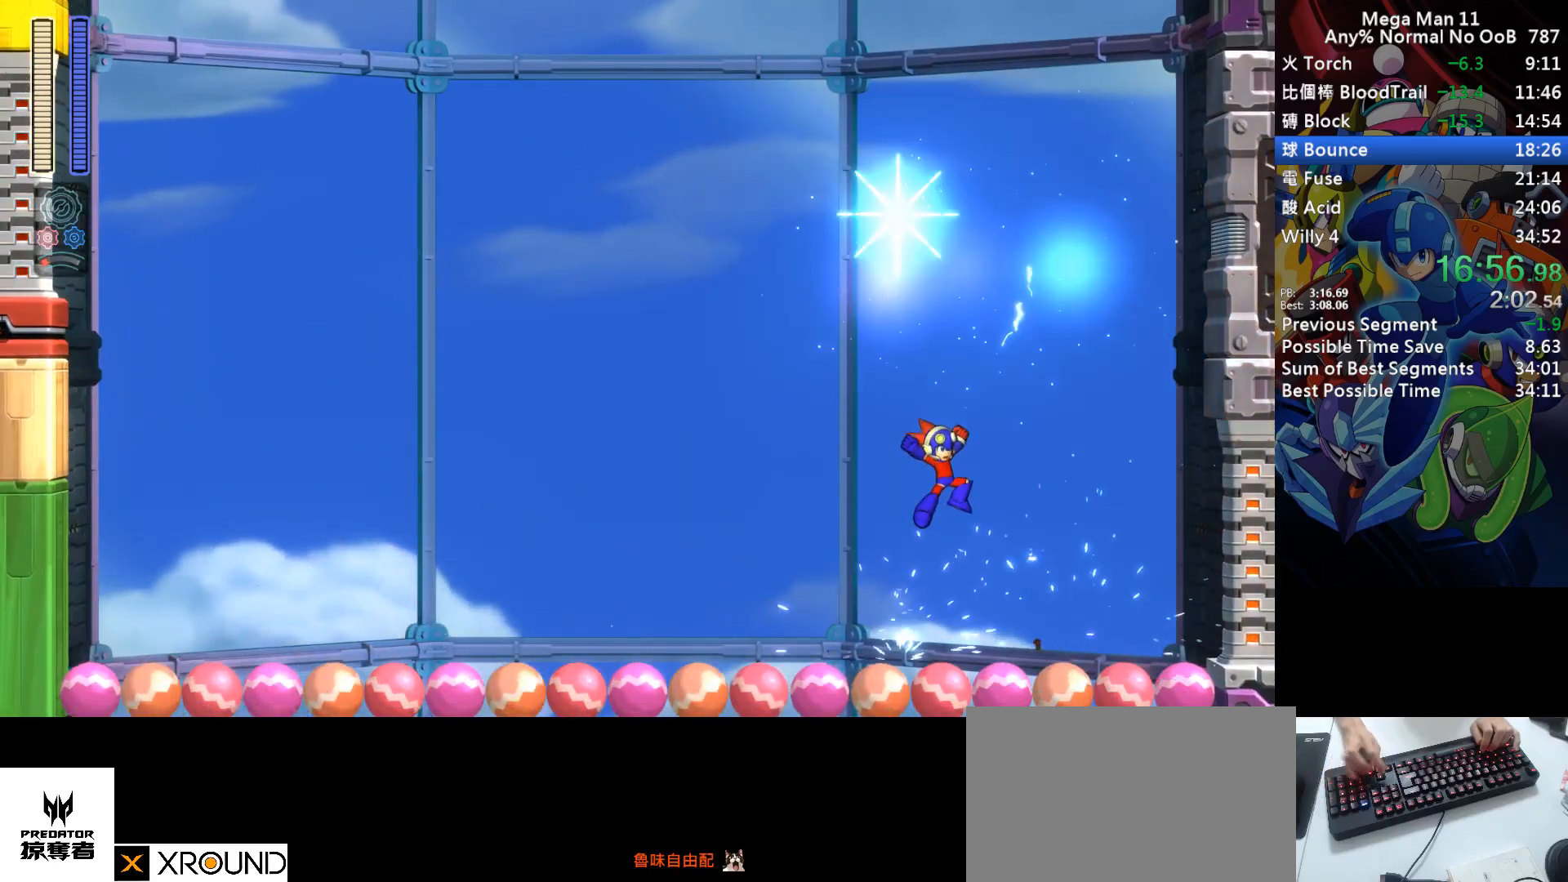
{"keys": ["right"], "events": []}
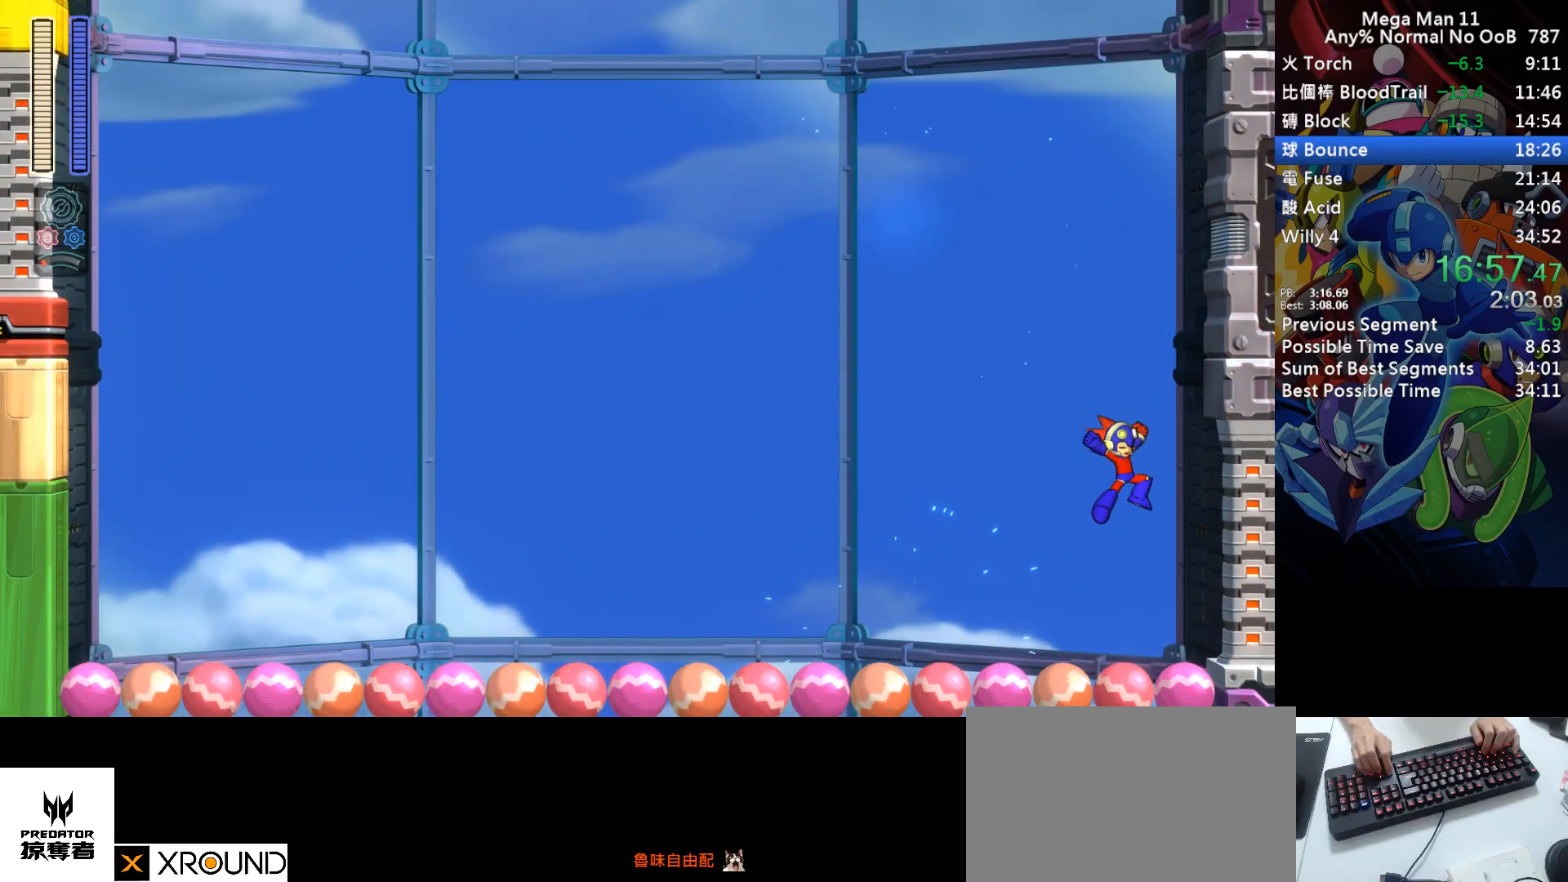
{"keys": ["right"], "events": [[317, "space", "down"], [400, "space", "up"]]}
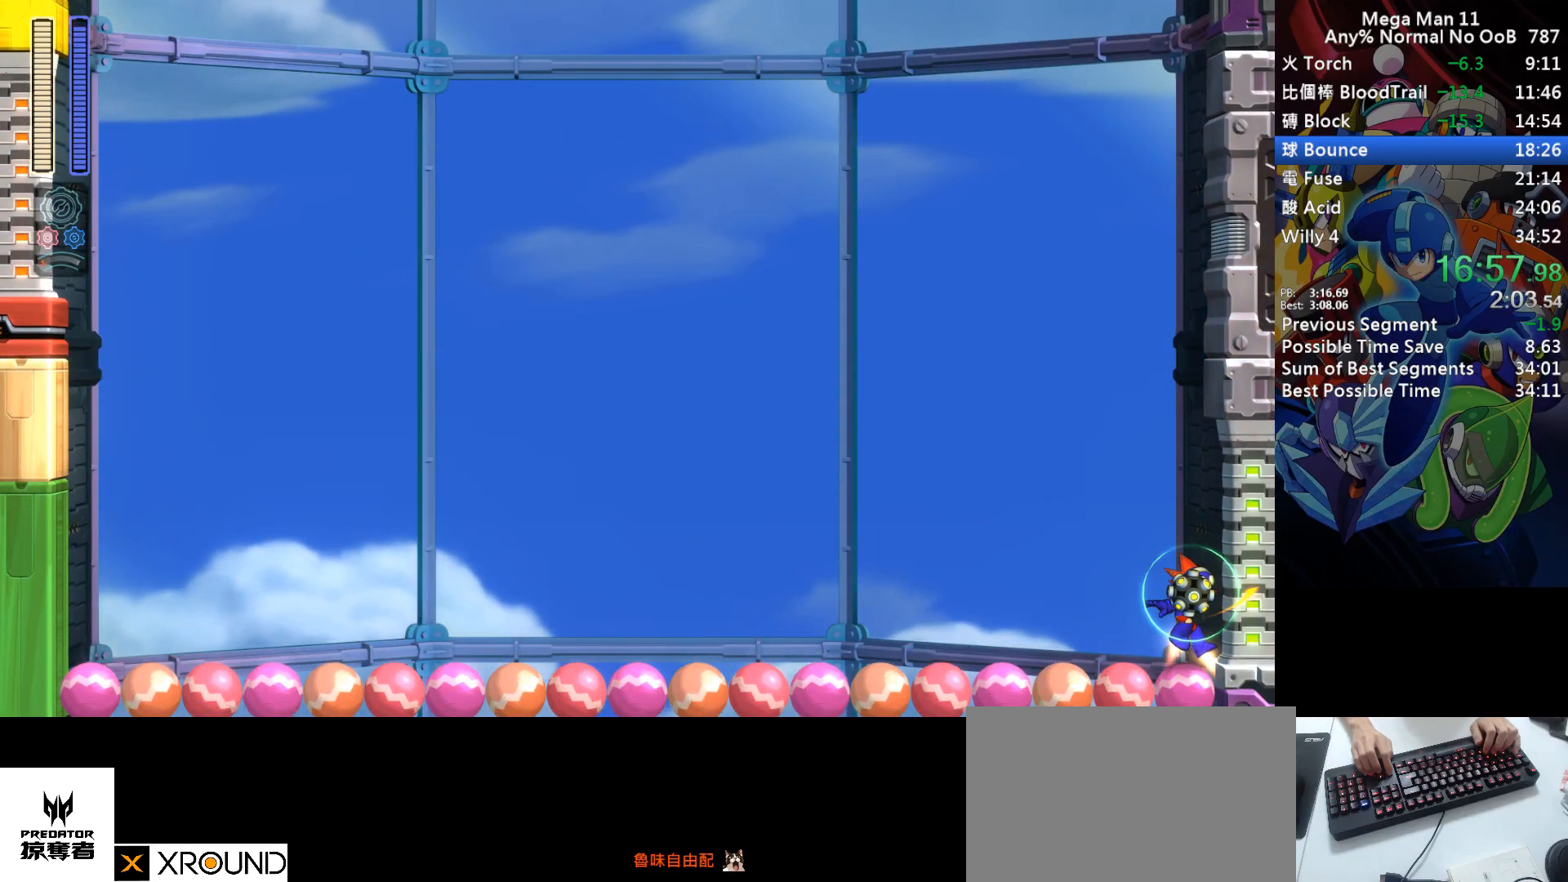
{"keys": ["right"], "events": []}
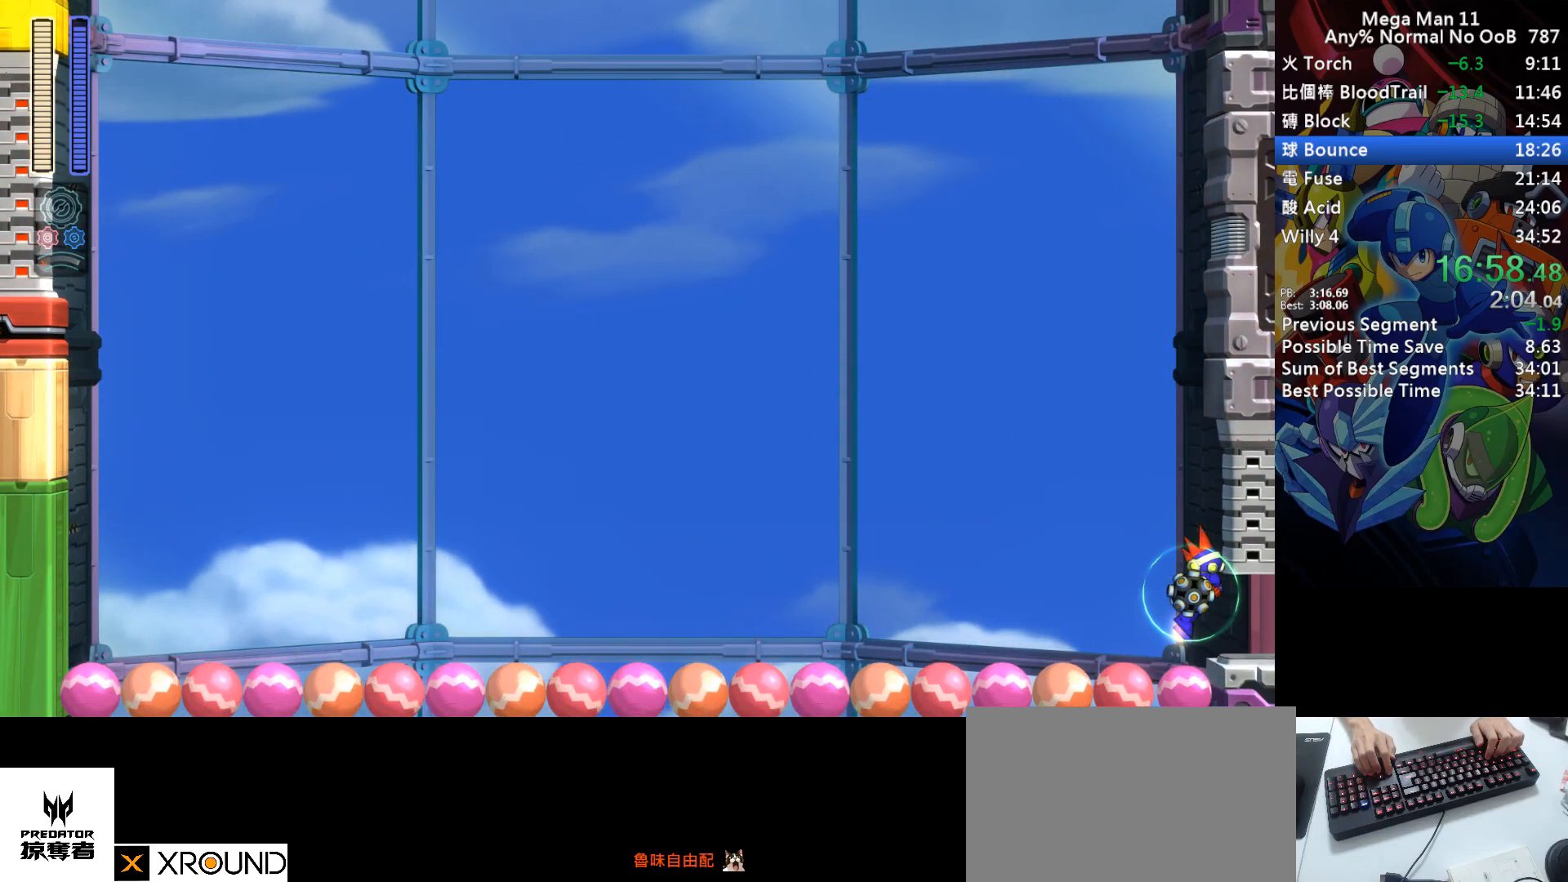
{"keys": ["d", "right"], "events": [[383, "d", "down"]]}
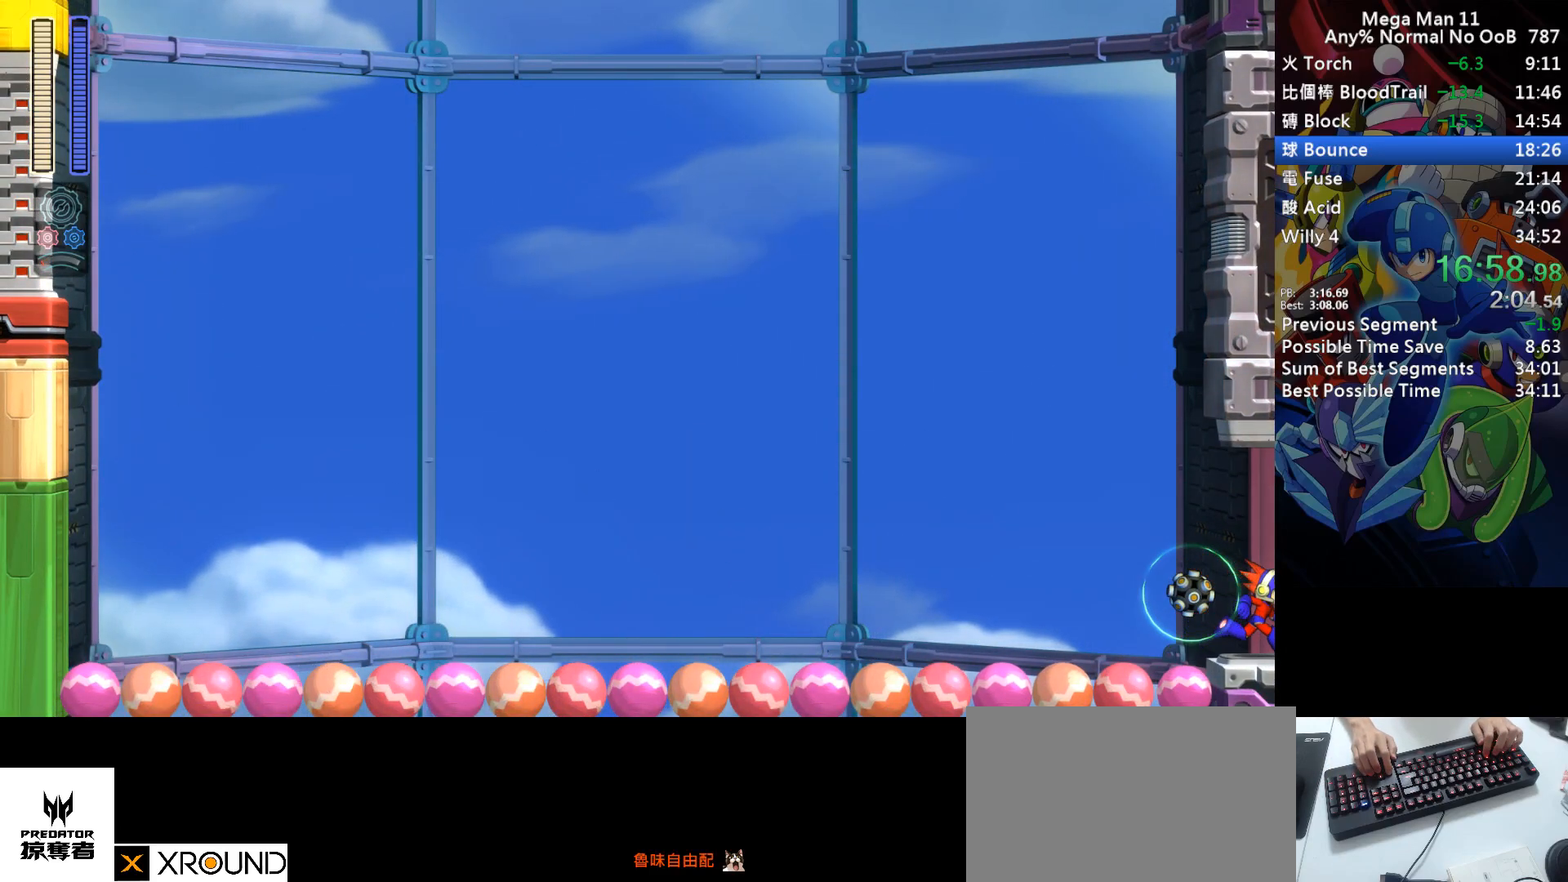
{"keys": ["a", "d", "right", "s"], "events": [[17, "a", "down"], [17, "d", "up"], [17, "s", "down"], [100, "d", "down"], [117, "a", "up"], [133, "s", "up"], [200, "d", "up"], [200, "s", "down"], [233, "a", "down"], [300, "a", "up"], [300, "d", "down"], [317, "s", "up"], [417, "a", "down"], [417, "d", "up"], [417, "s", "down"], [483, "d", "down"]]}
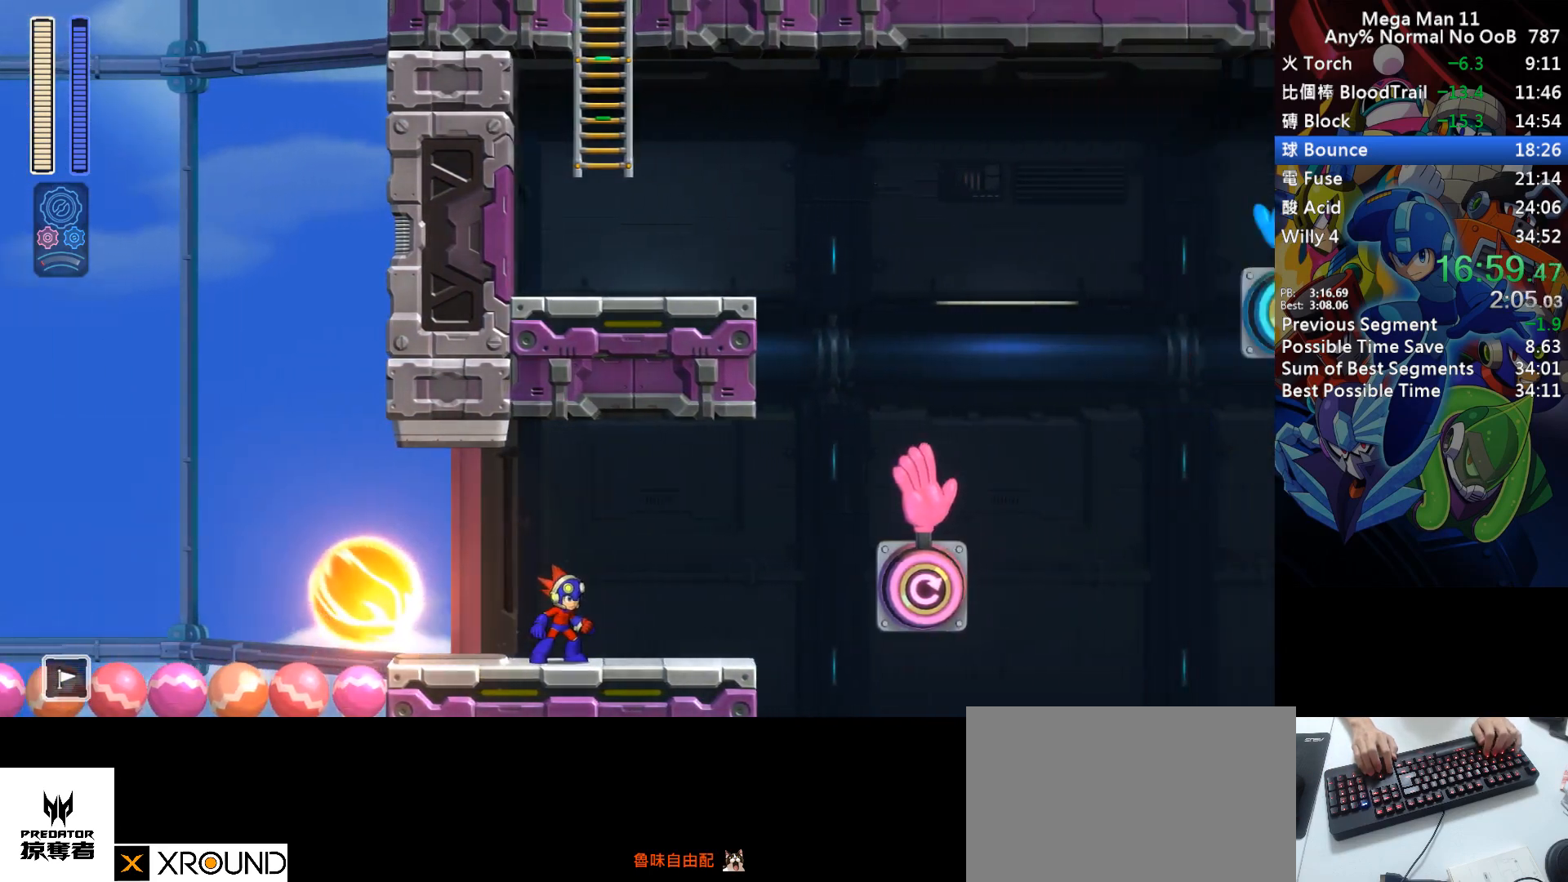
{"keys": ["right"], "events": [[17, "a", "up"], [33, "s", "up"], [100, "d", "up"], [200, "d", "down"], [267, "d", "up"], [350, "d", "down"], [433, "d", "up"]]}
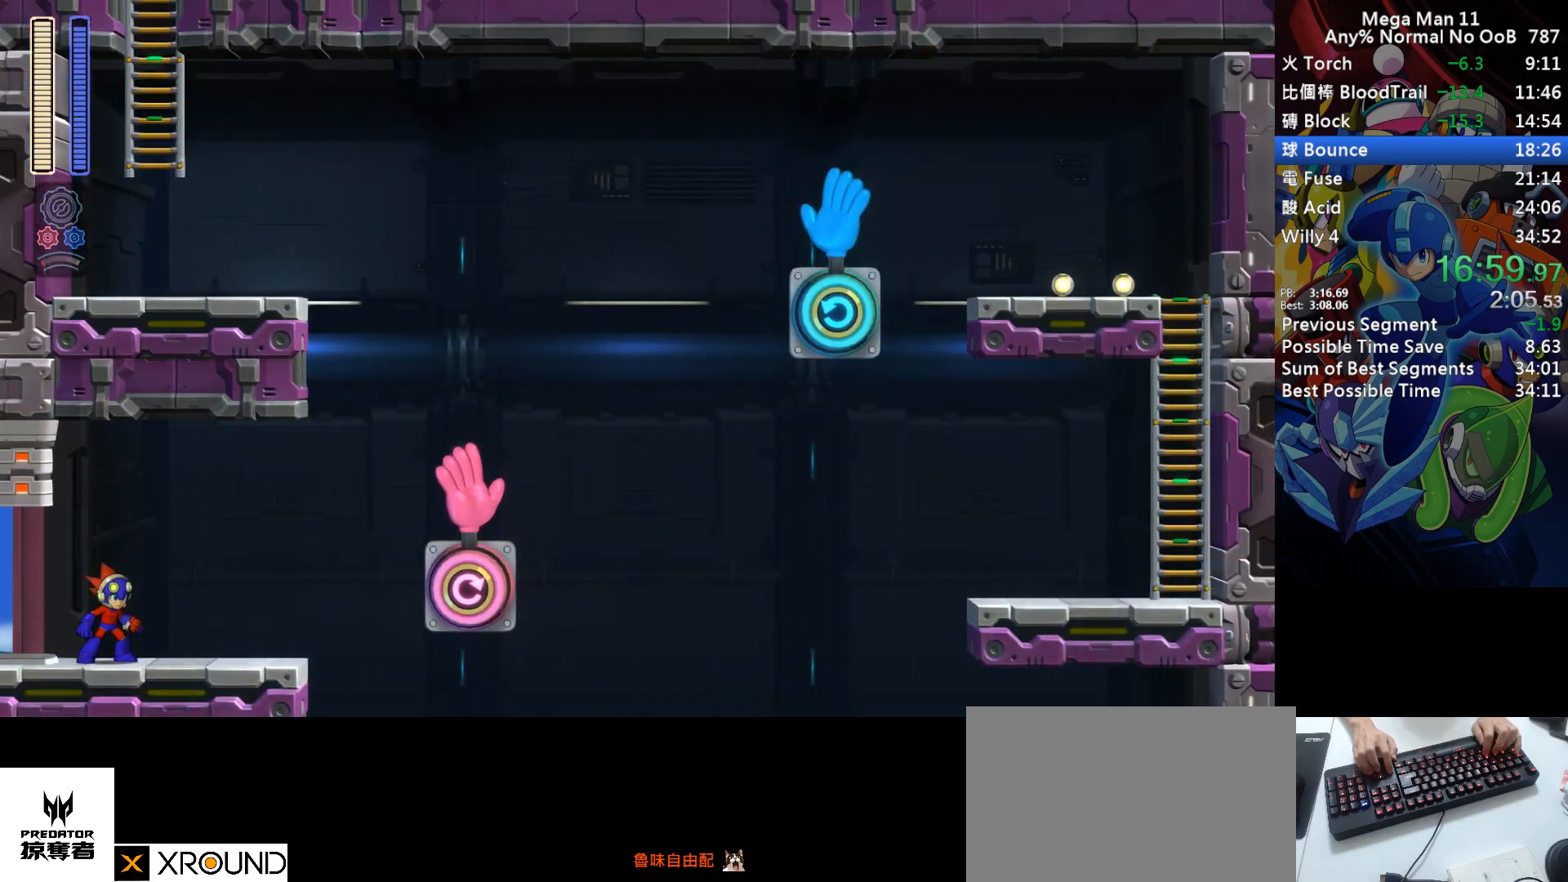
{"keys": ["right"], "events": [[17, "d", "down"], [133, "d", "up"]]}
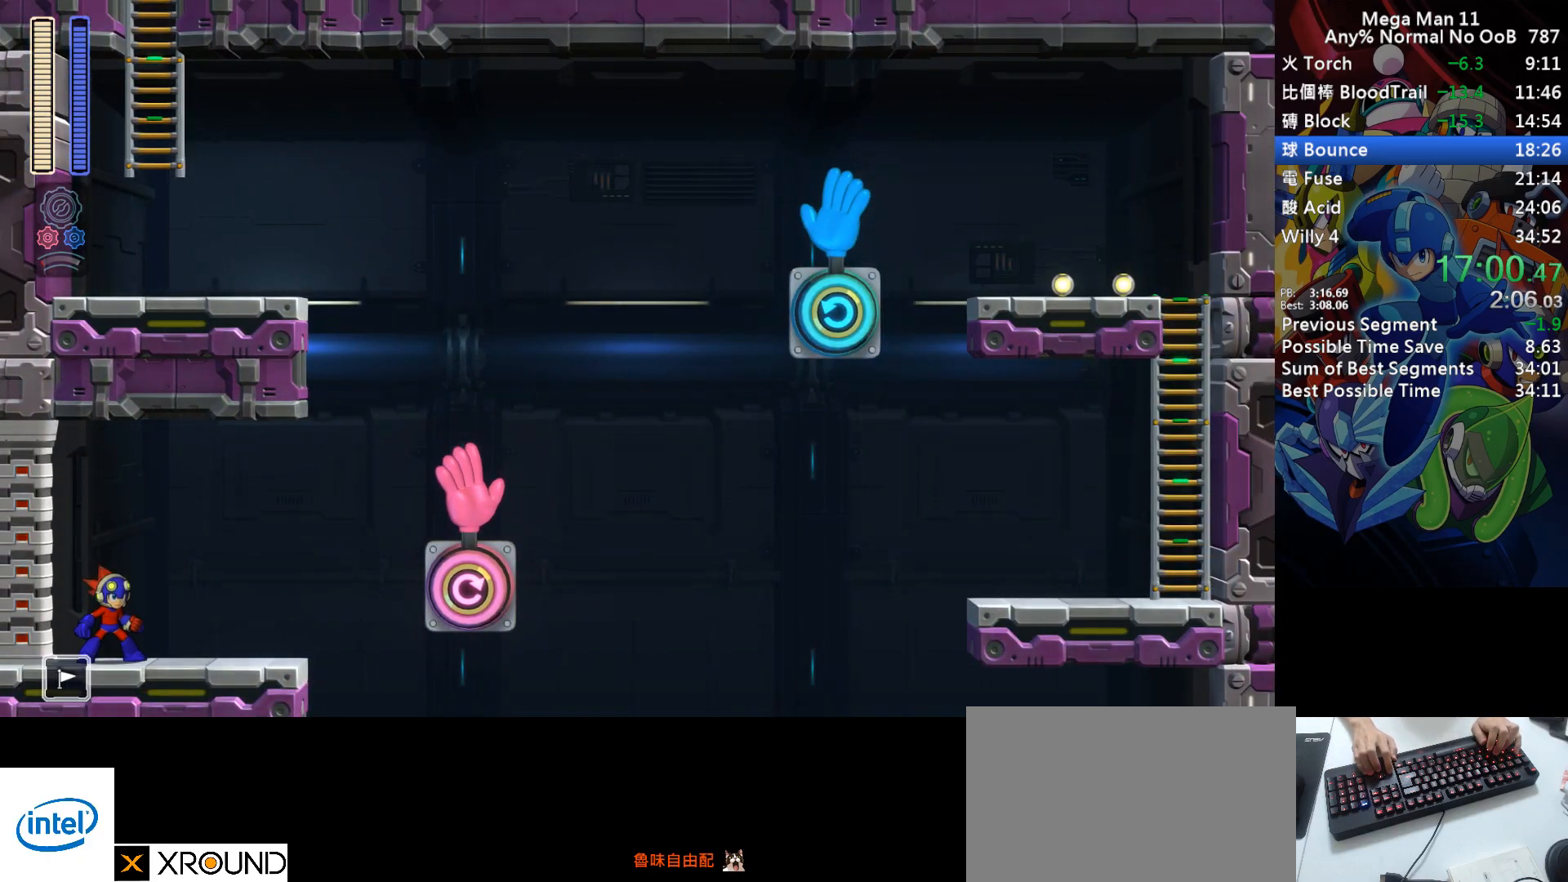
{"keys": ["f", "s"], "events": [[50, "d", "down"], [183, "d", "up"], [317, "s", "down"], [367, "f", "down"], [500, "right", "up"]]}
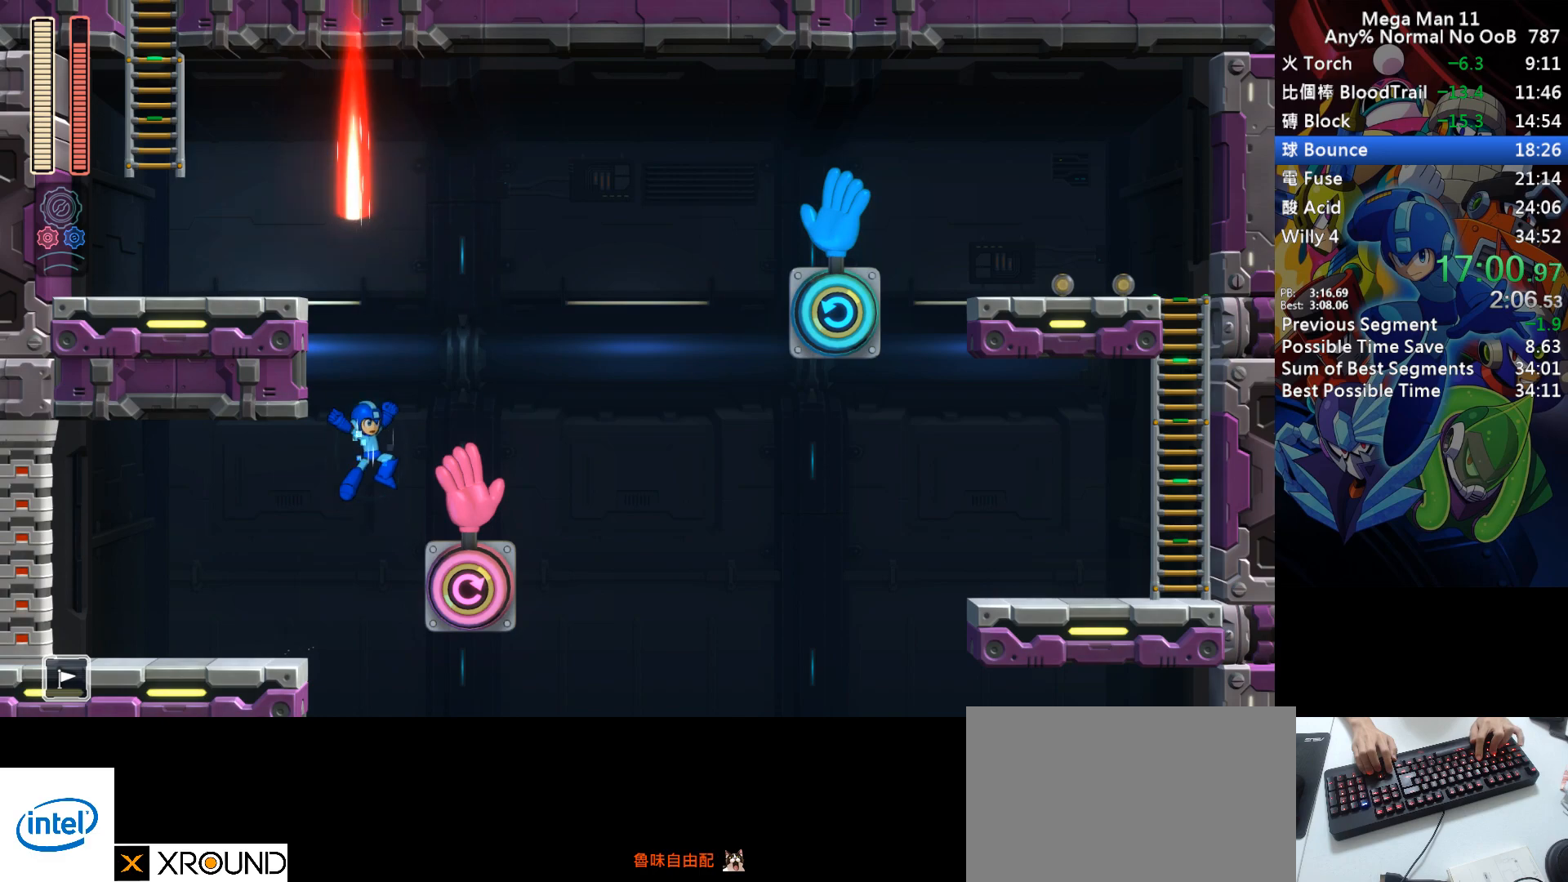
{"keys": ["left"], "events": [[133, "f", "up"], [167, "s", "up"], [233, "s", "down"], [267, "f", "down"], [300, "left", "down"], [450, "f", "up"], [483, "s", "up"]]}
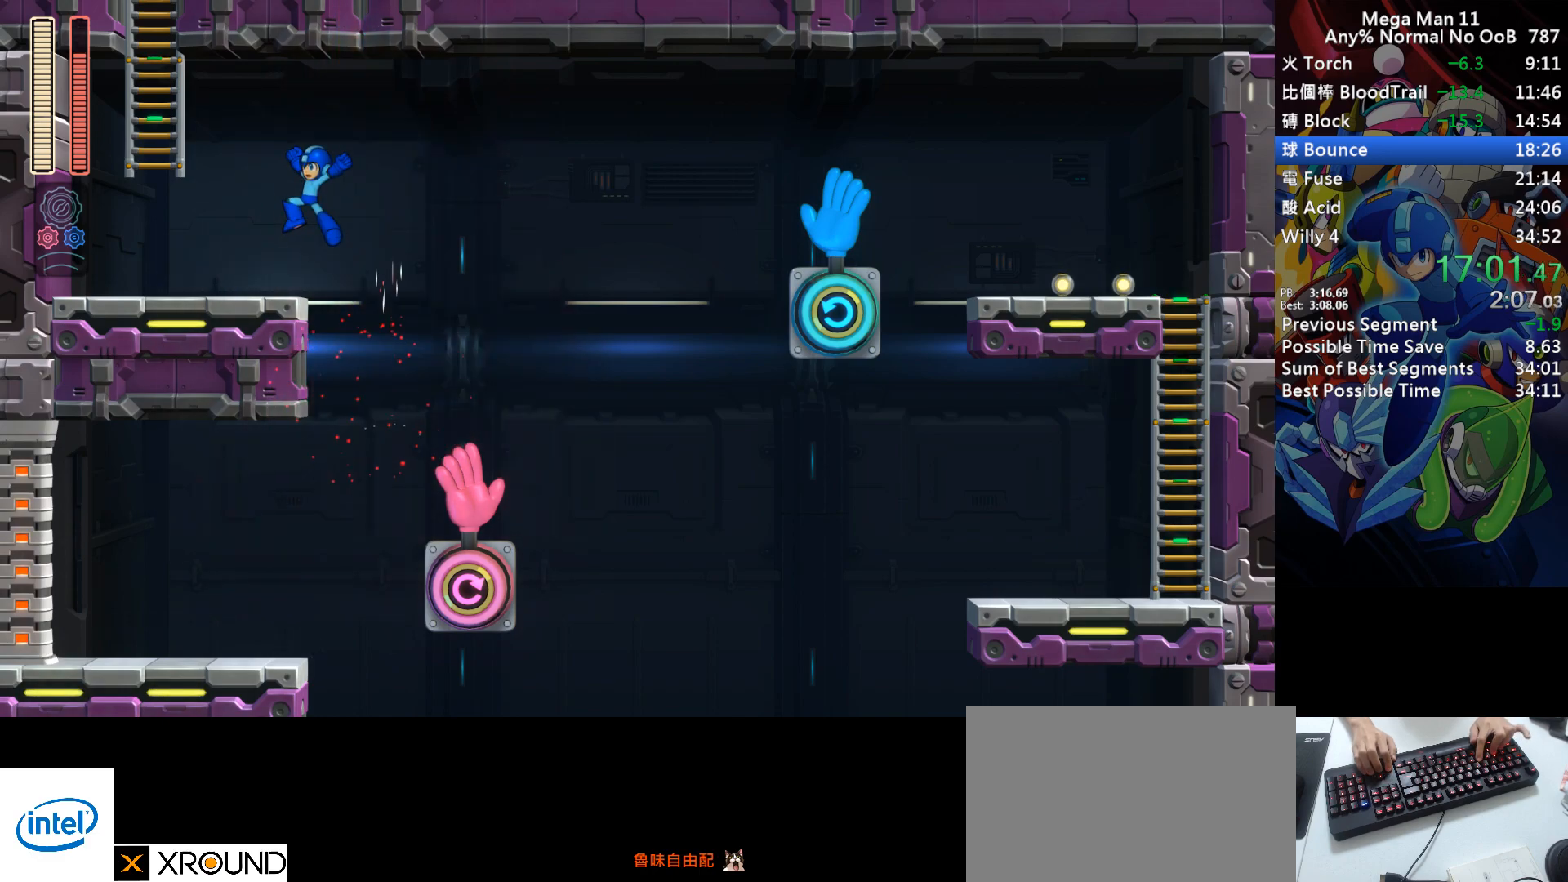
{"keys": ["left", "up"], "events": [[283, "s", "down"], [433, "up", "down"], [467, "s", "up"]]}
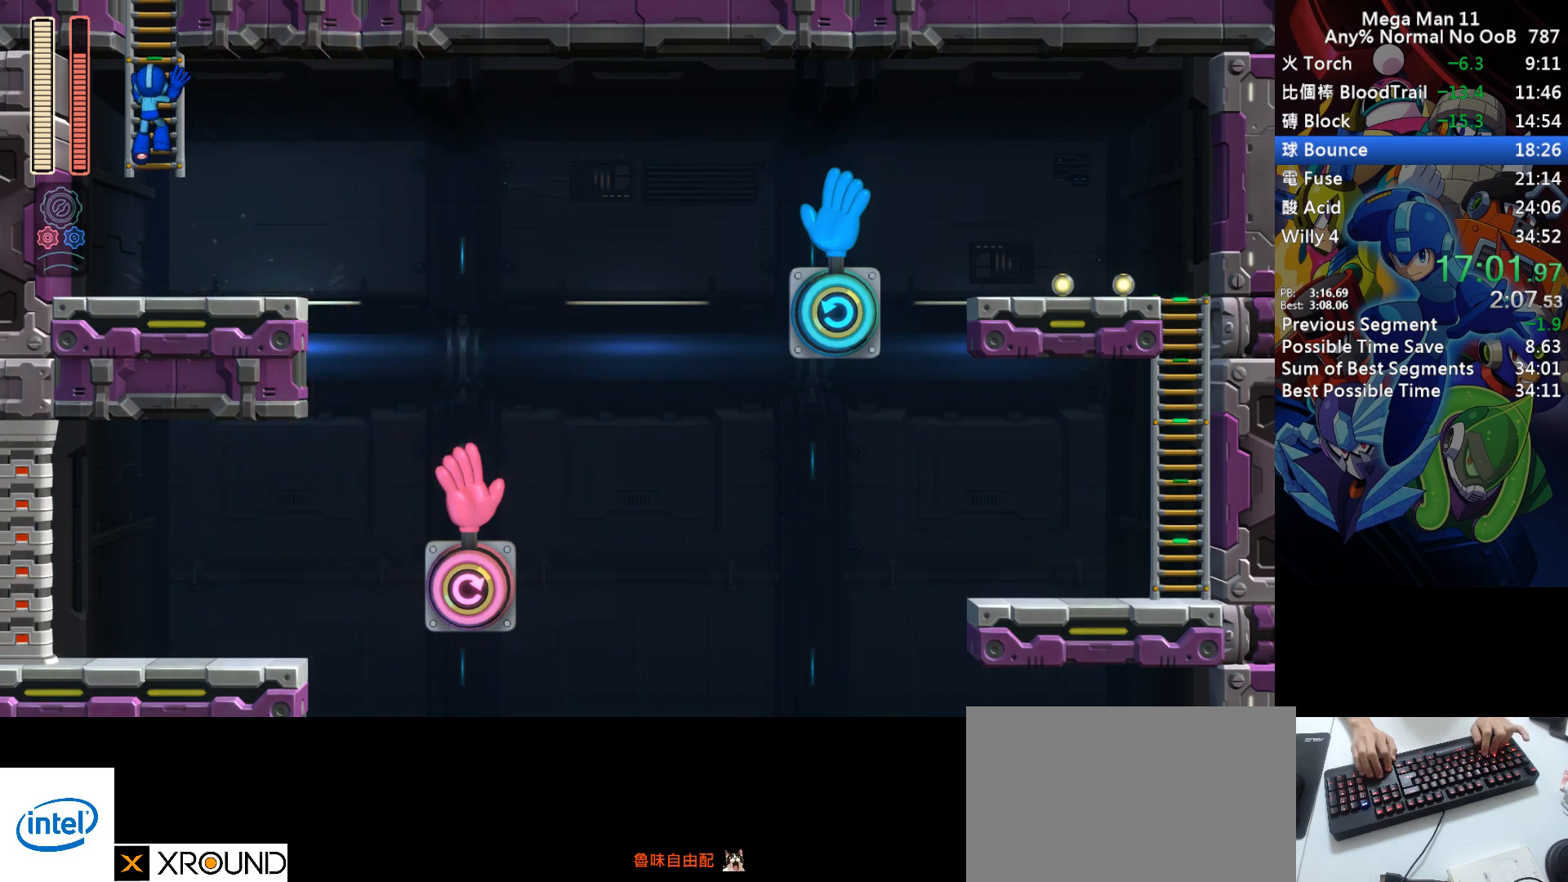
{"keys": ["left", "up"], "events": []}
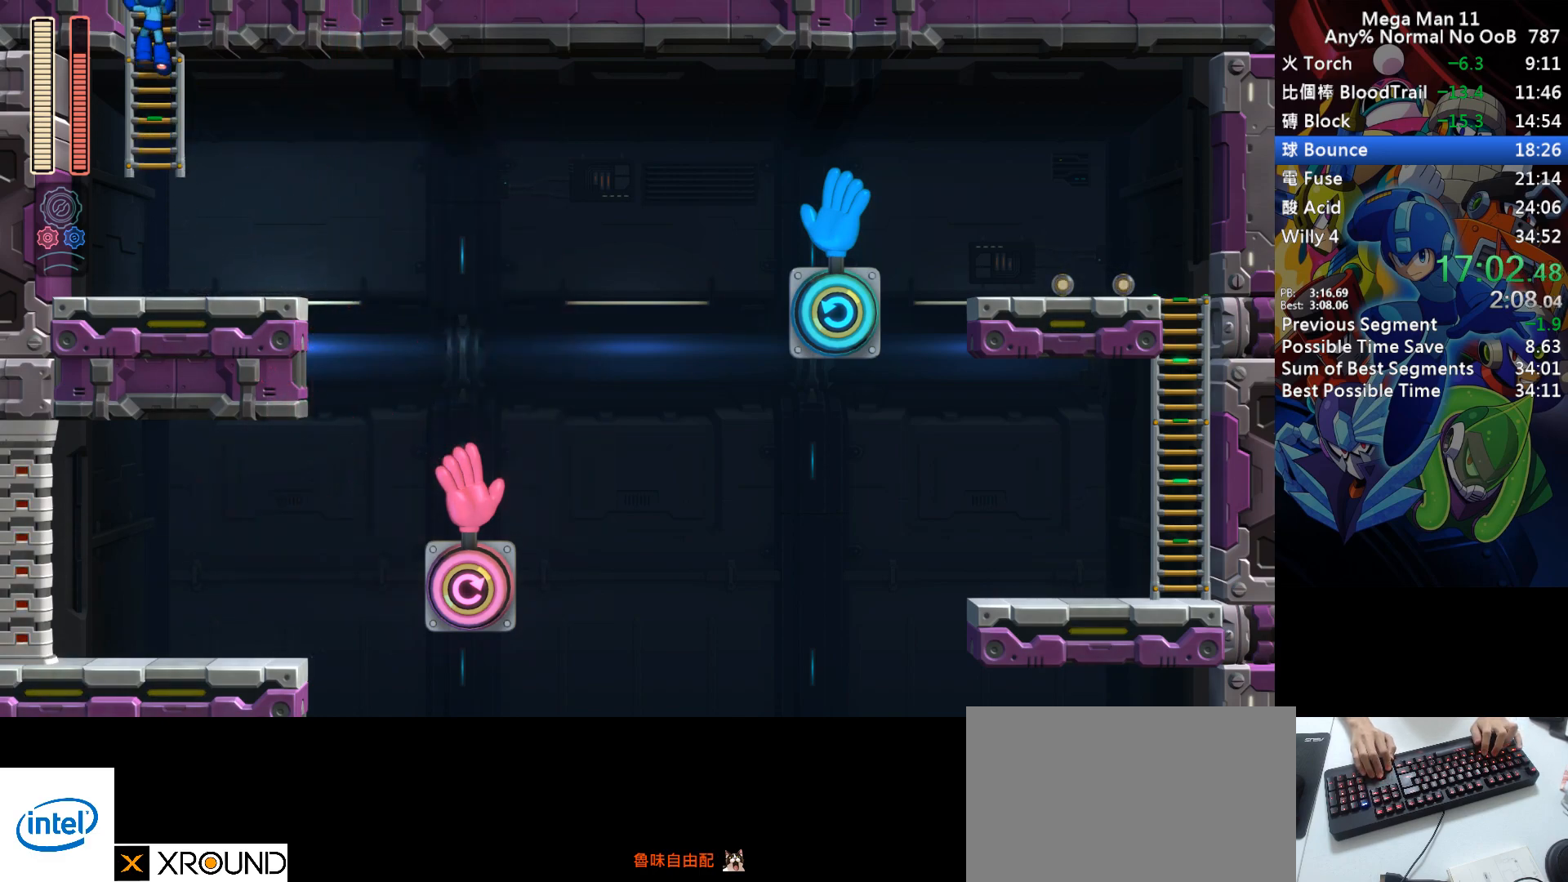
{"keys": ["left", "up"], "events": []}
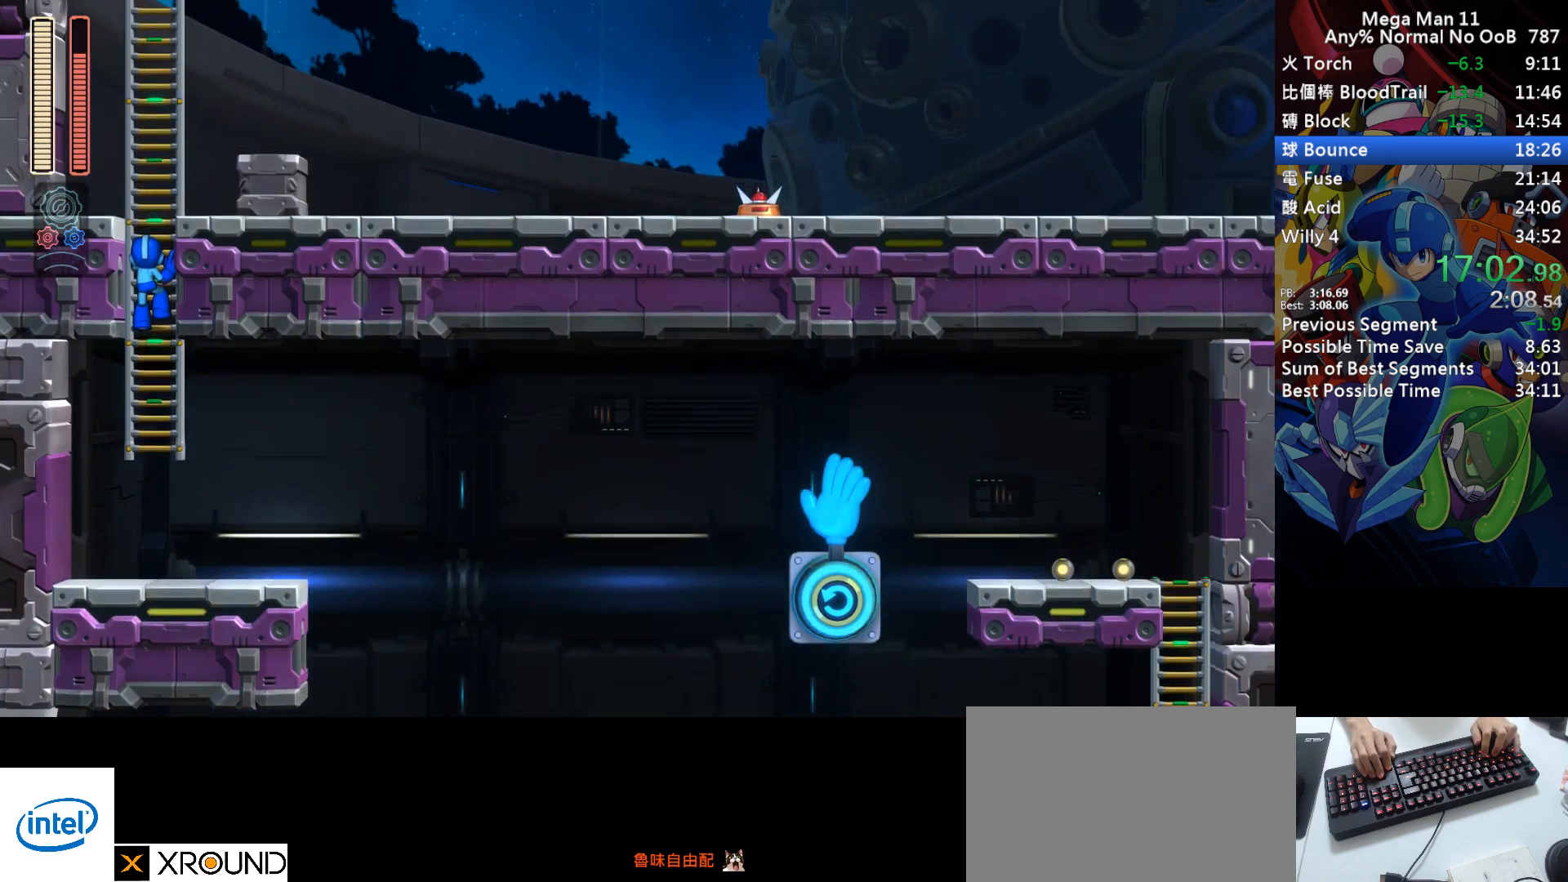
{"keys": ["left", "up"], "events": []}
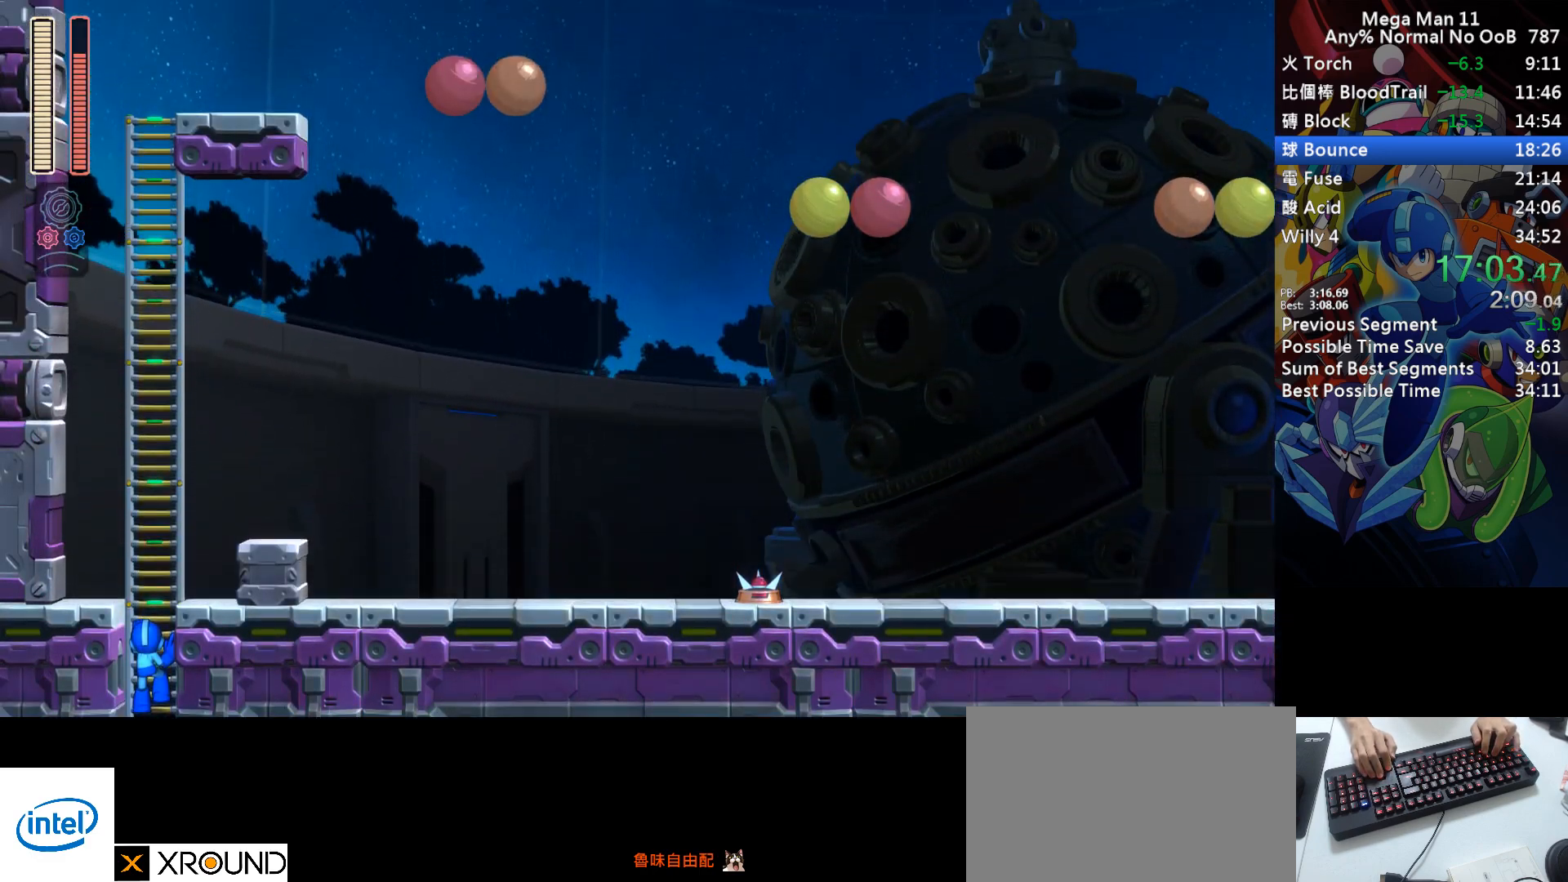
{"keys": ["left", "up"], "events": []}
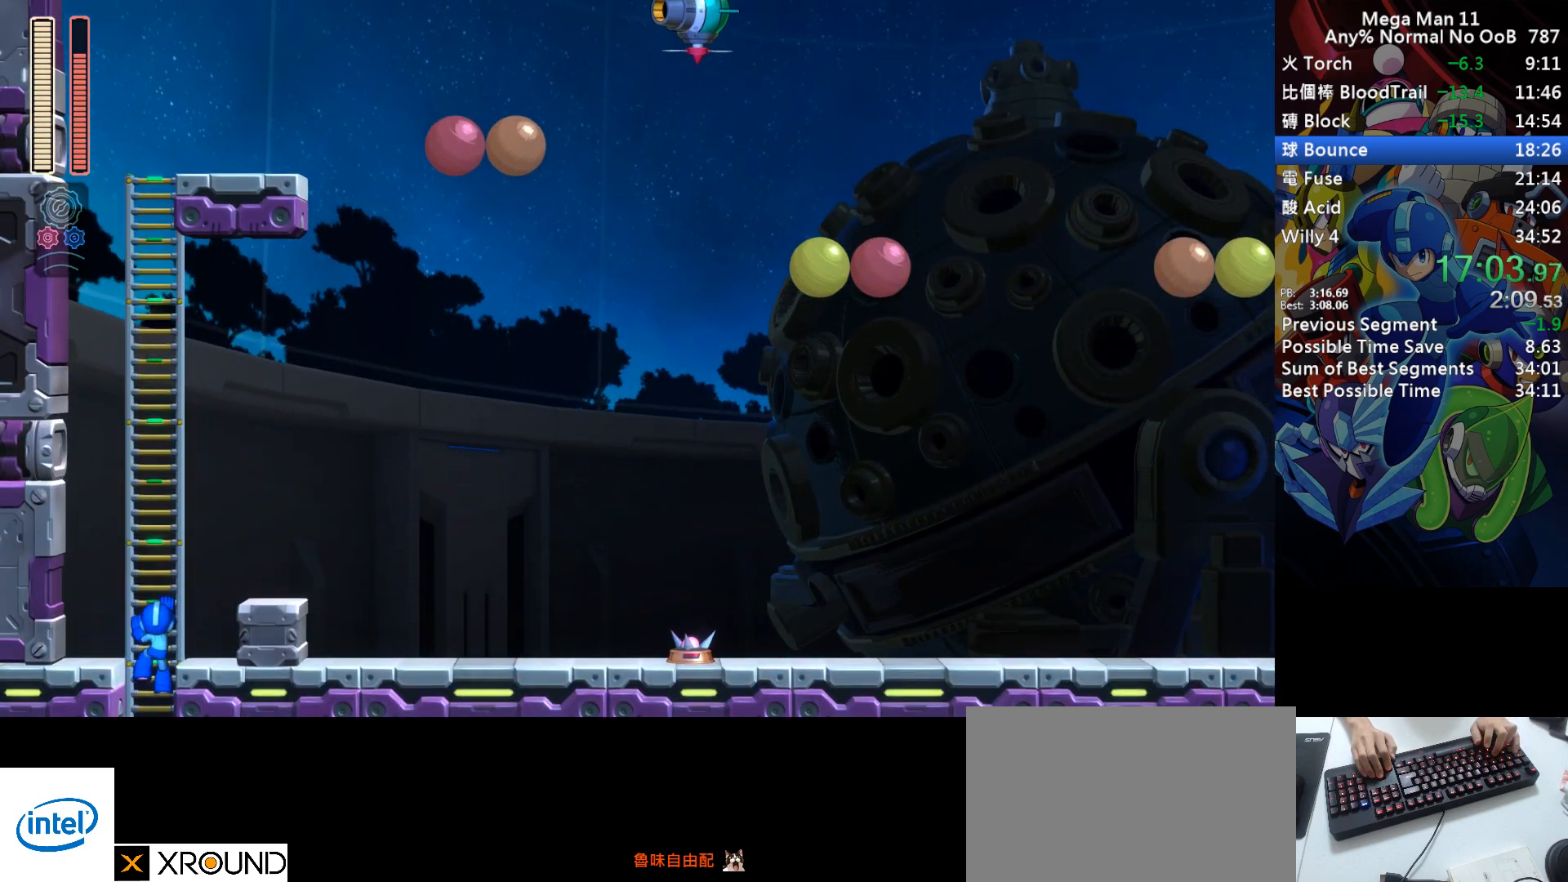
{"keys": ["left", "s"], "events": [[317, "up", "up"], [417, "s", "down"]]}
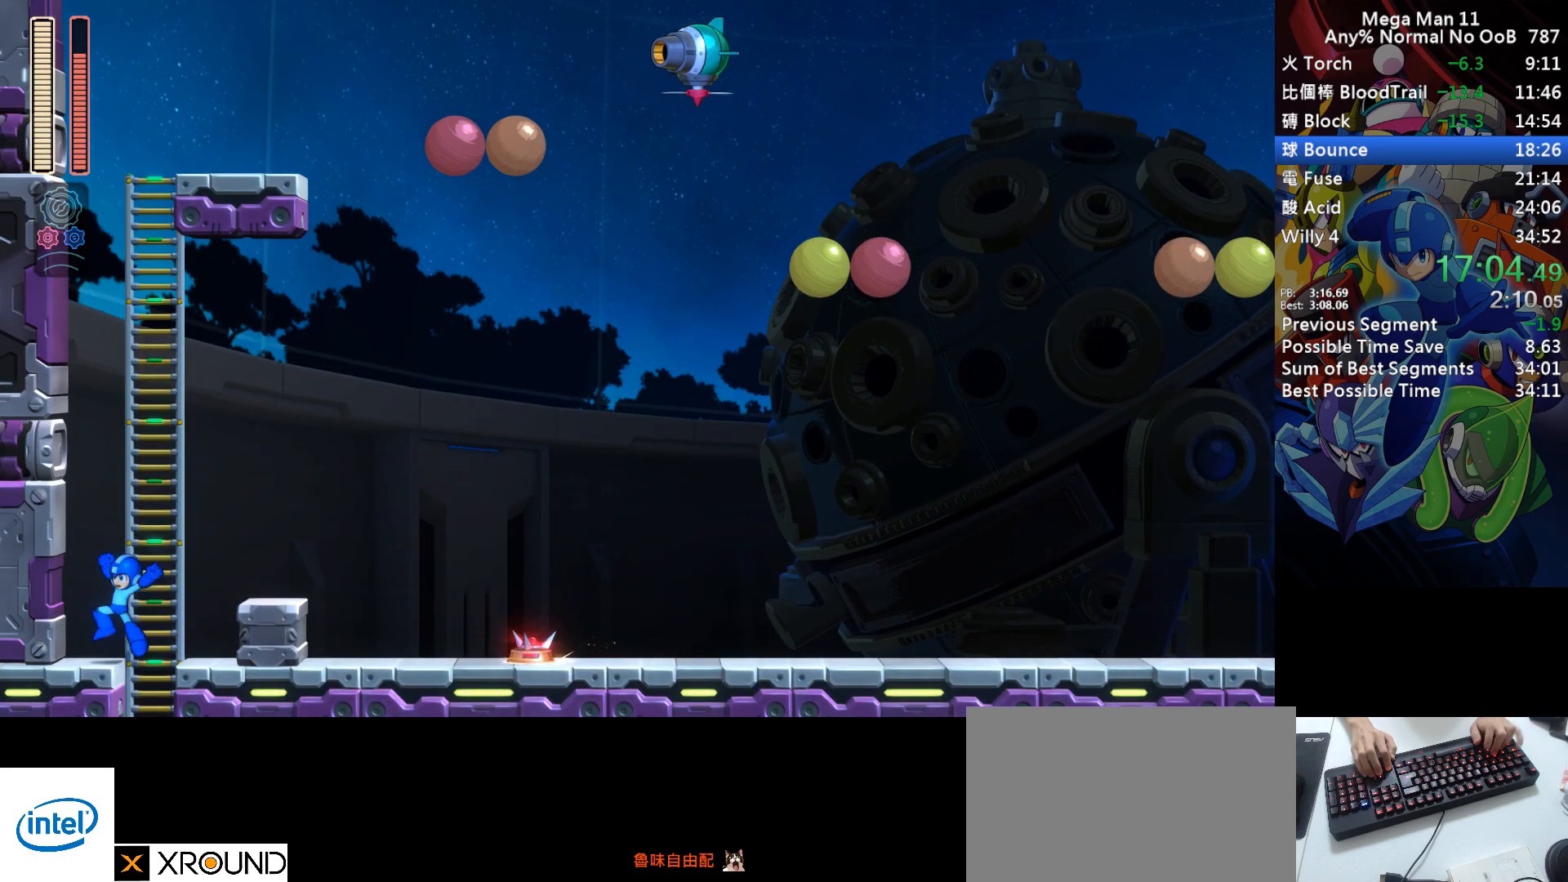
{"keys": ["left"], "events": [[17, "s", "up"], [100, "s", "down"], [167, "f", "down"], [467, "s", "up"], [483, "f", "up"]]}
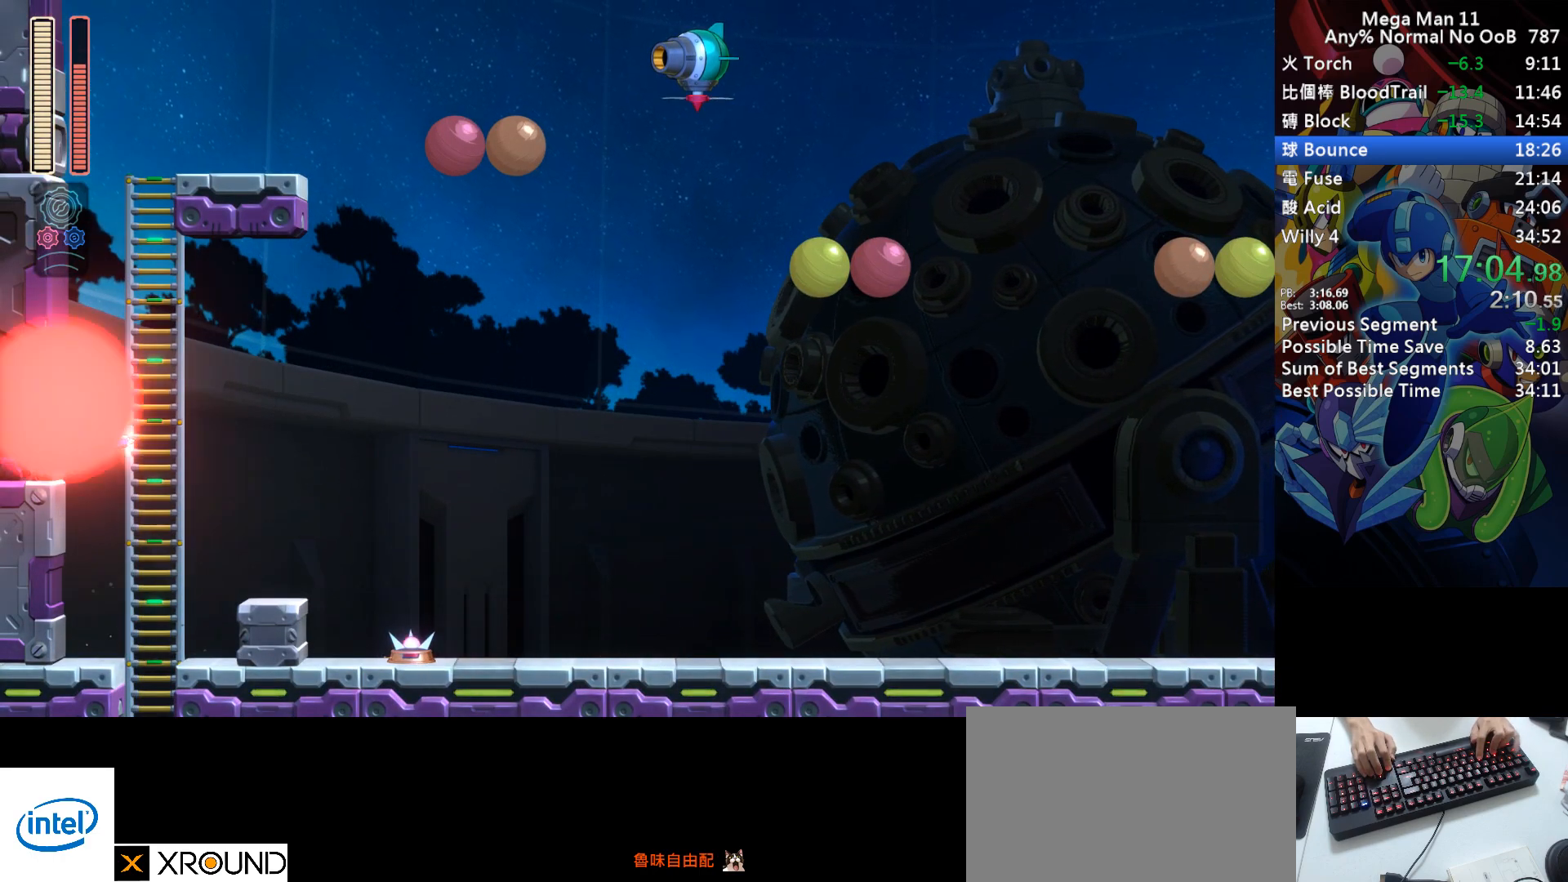
{"keys": ["right", "up"], "events": [[50, "f", "down"], [50, "s", "down"], [100, "left", "up"], [200, "right", "down"], [300, "f", "up"], [317, "up", "down"], [333, "s", "up"]]}
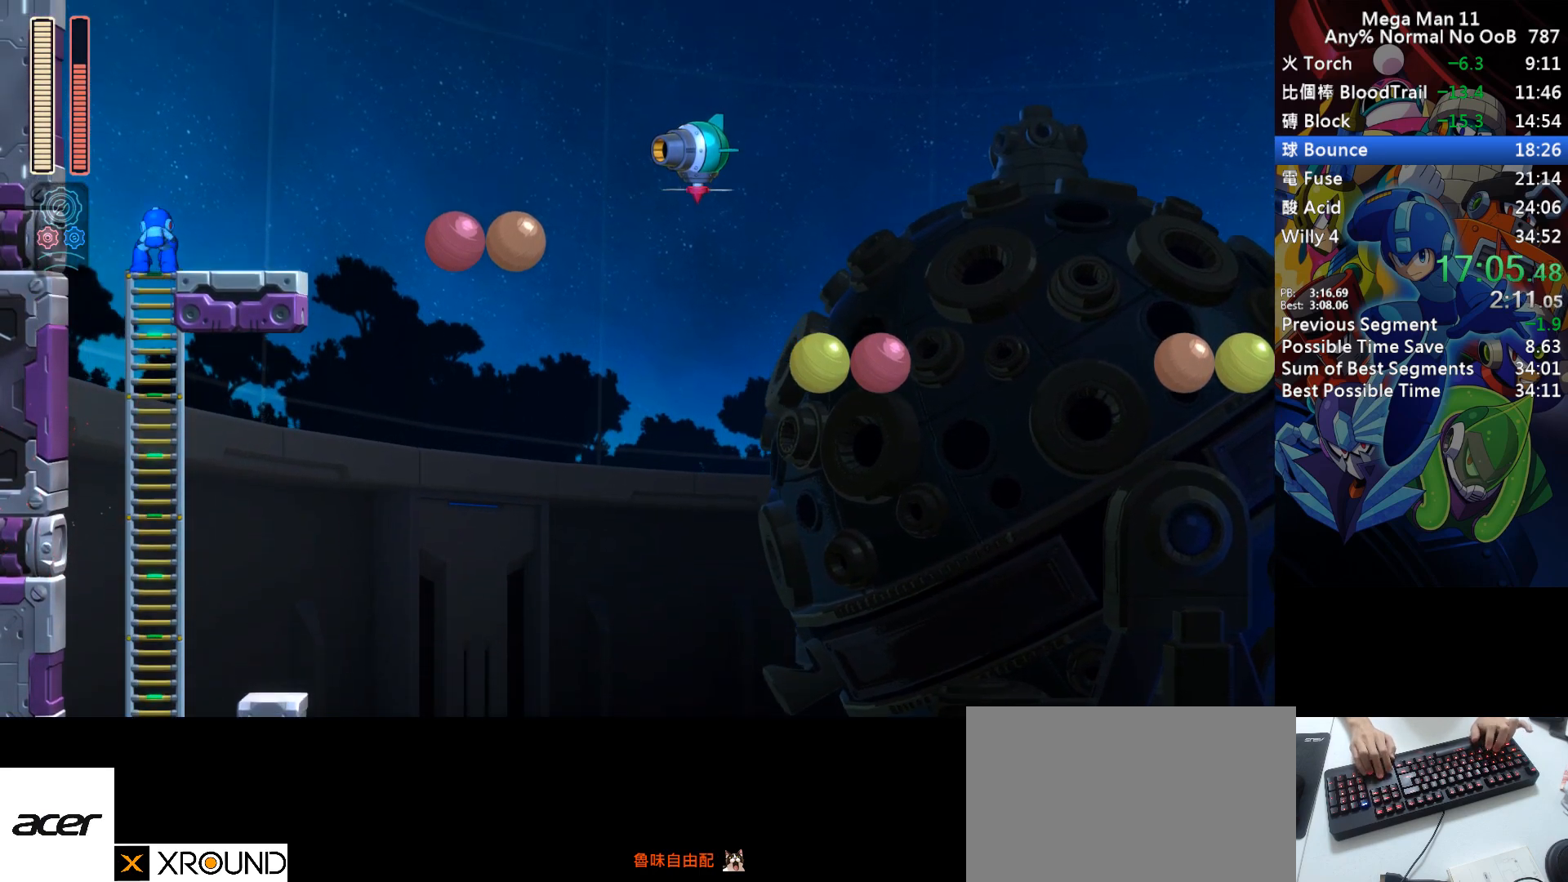
{"keys": ["d", "right", "s", "space"], "events": [[100, "d", "down"], [117, "up", "up"], [267, "s", "down"], [333, "space", "down"]]}
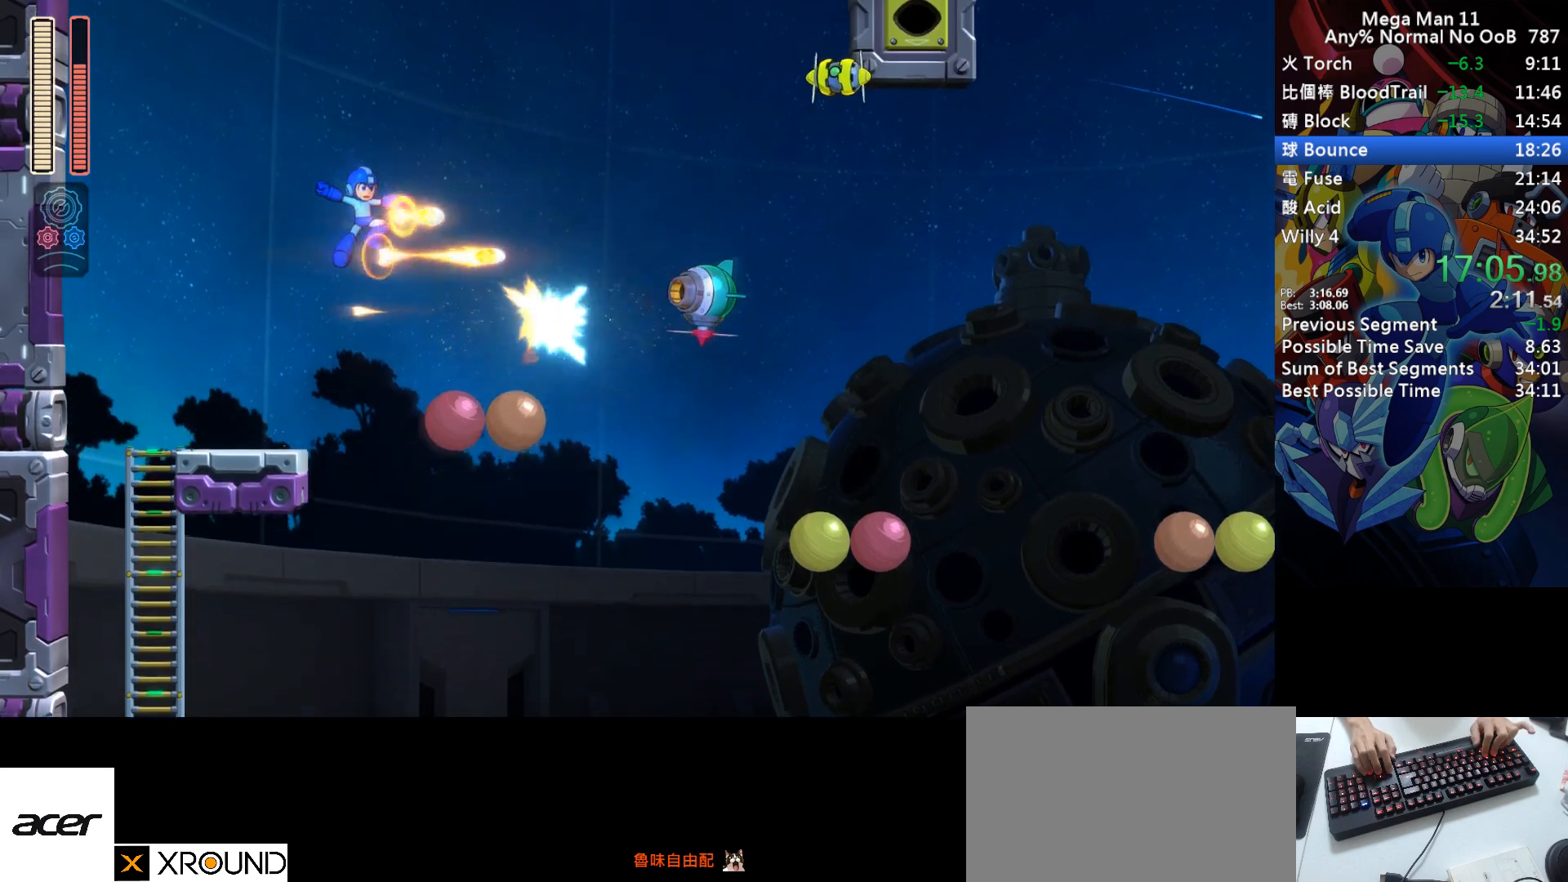
{"keys": ["right", "s"], "events": [[200, "space", "up"], [217, "d", "up"]]}
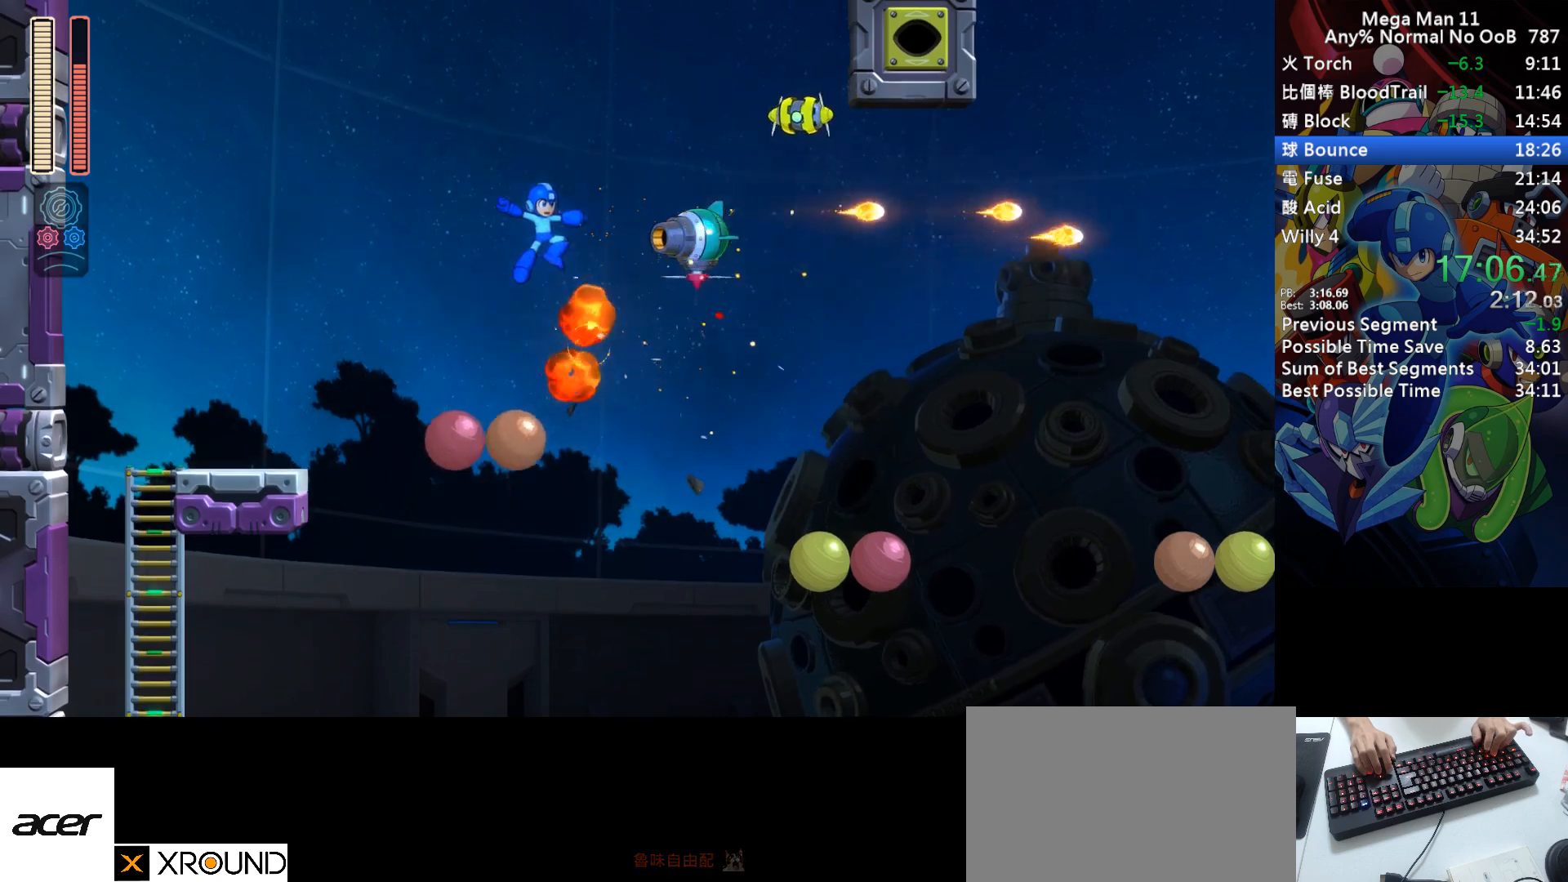
{"keys": ["right", "up"], "events": [[33, "right", "up"], [133, "f", "down"], [233, "right", "down"], [267, "up", "down"], [317, "s", "up"], [333, "f", "up"]]}
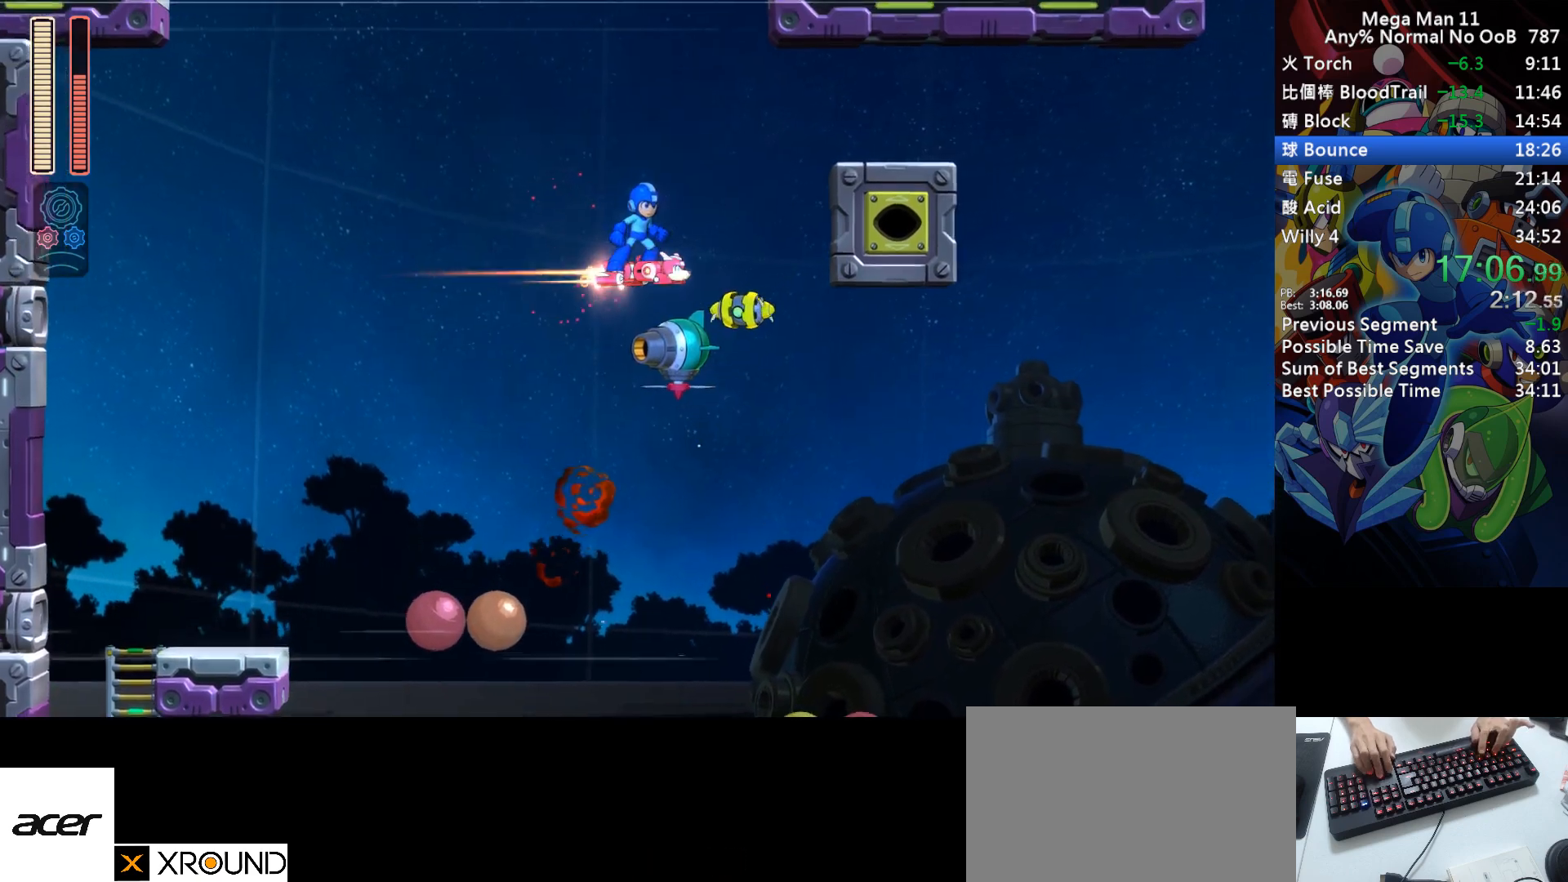
{"keys": ["right"], "events": [[333, "s", "down"], [383, "f", "down"], [433, "s", "up"], [467, "f", "up"], [483, "up", "up"]]}
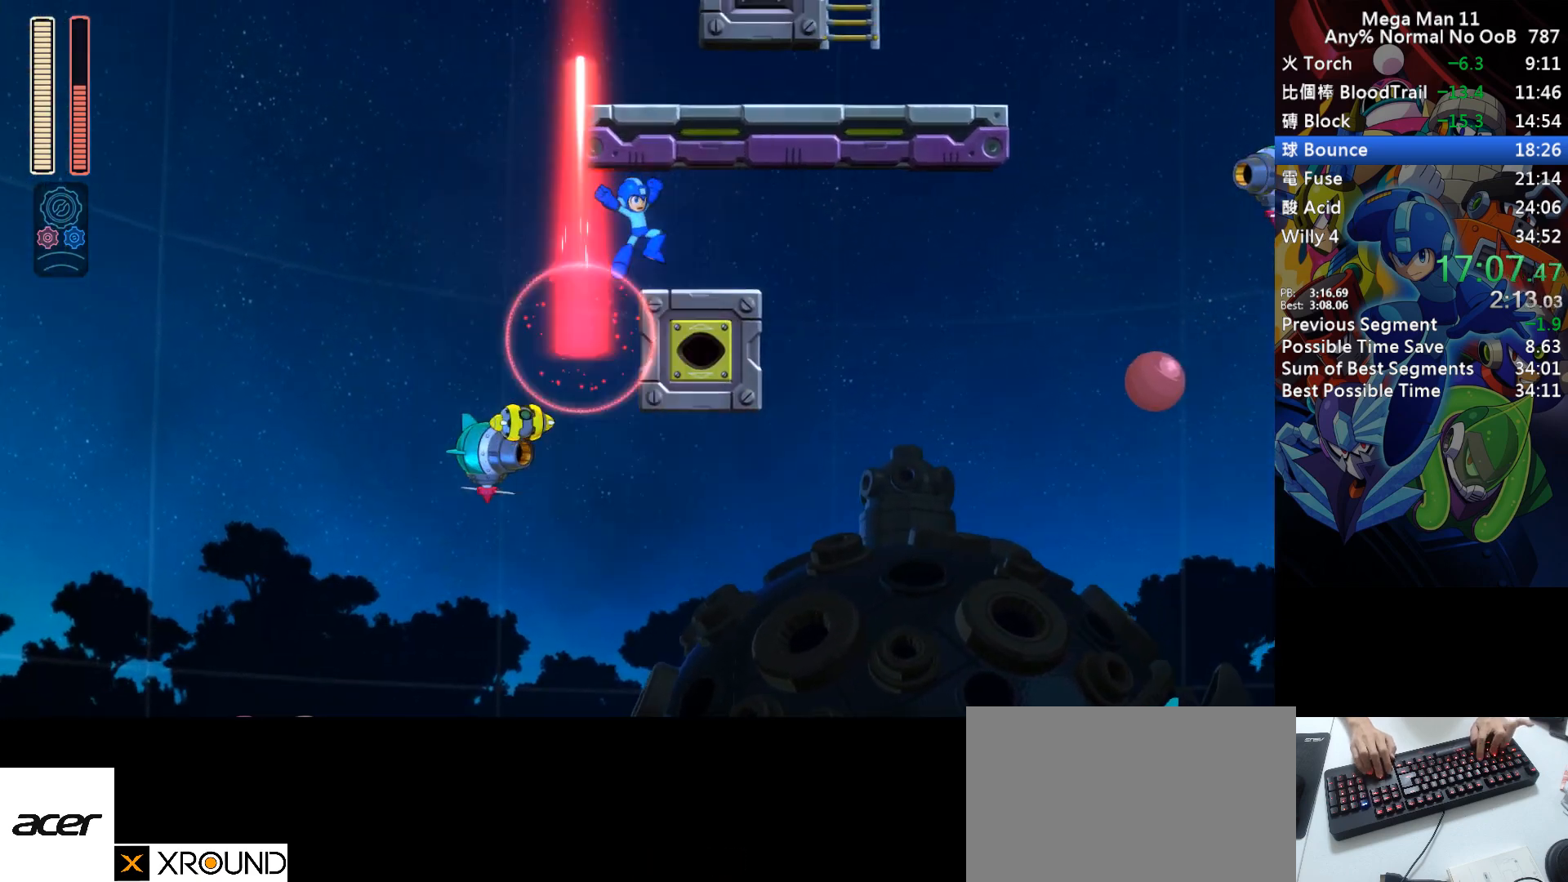
{"keys": ["left"], "events": [[67, "right", "up"], [117, "left", "down"], [200, "f", "down"], [200, "left", "up"], [267, "f", "up"], [383, "s", "down"], [433, "left", "down"], [467, "s", "up"]]}
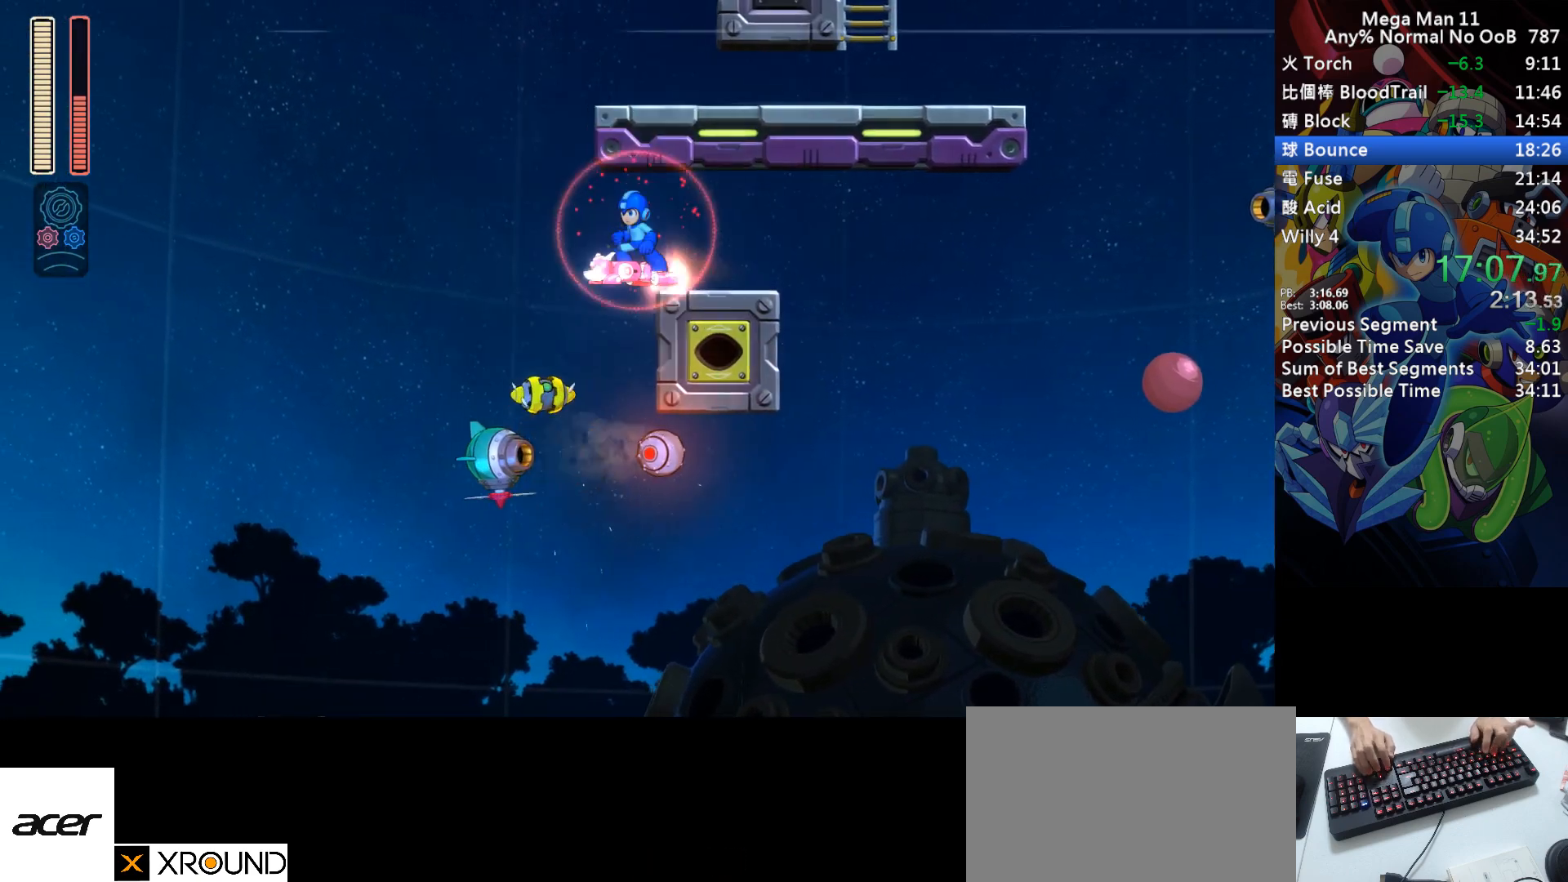
{"keys": ["f", "right", "s"], "events": [[233, "s", "down"], [283, "f", "down"], [317, "right", "down"], [350, "left", "up"]]}
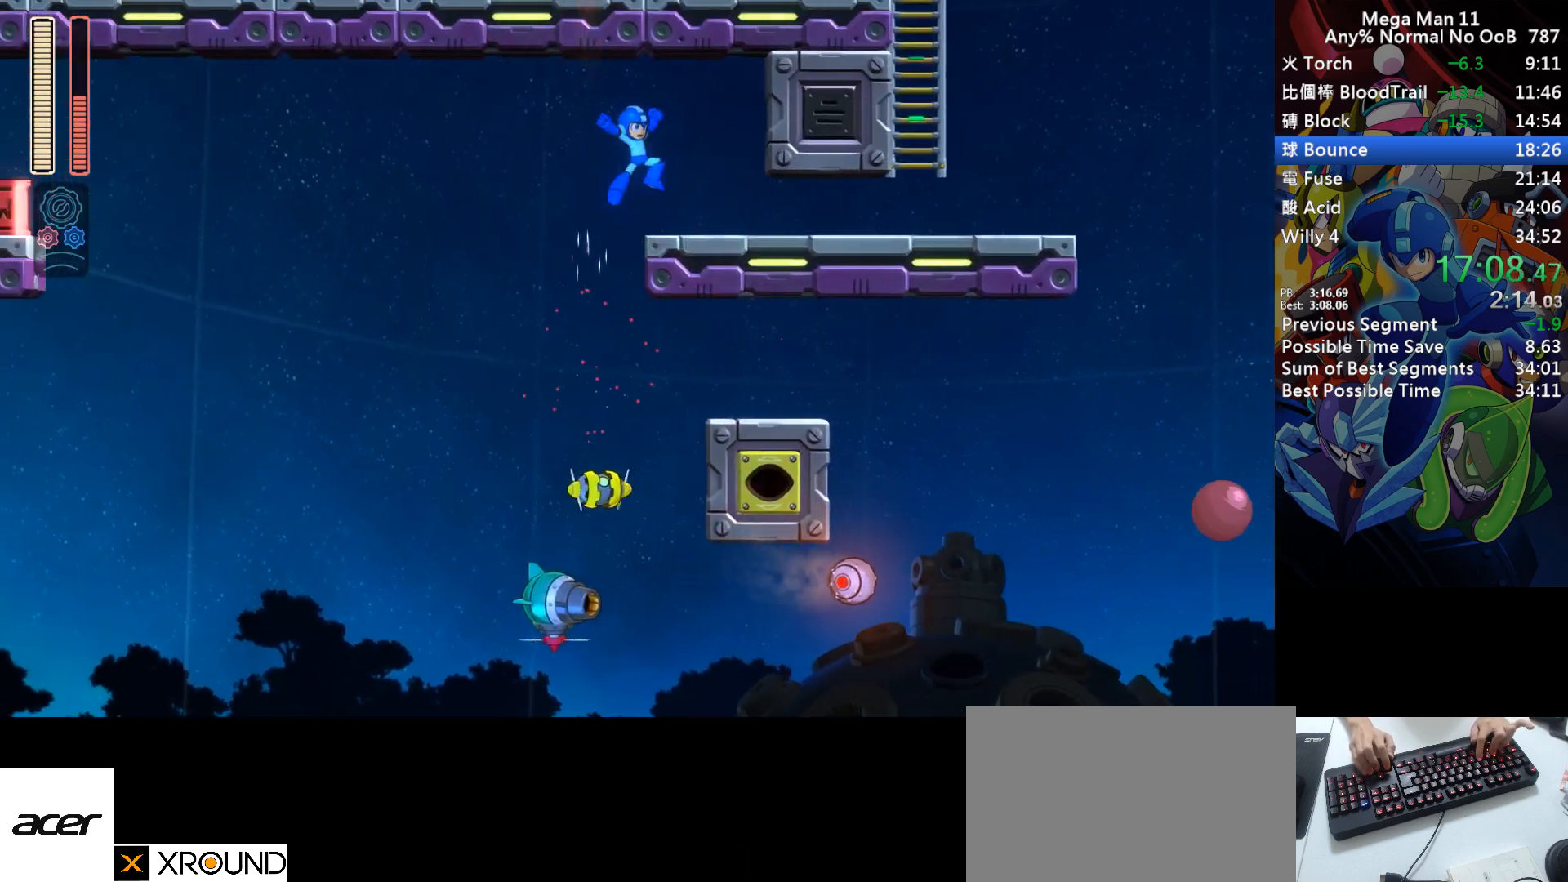
{"keys": ["d", "right"], "events": [[17, "s", "up"], [33, "f", "up"], [217, "d", "down"]]}
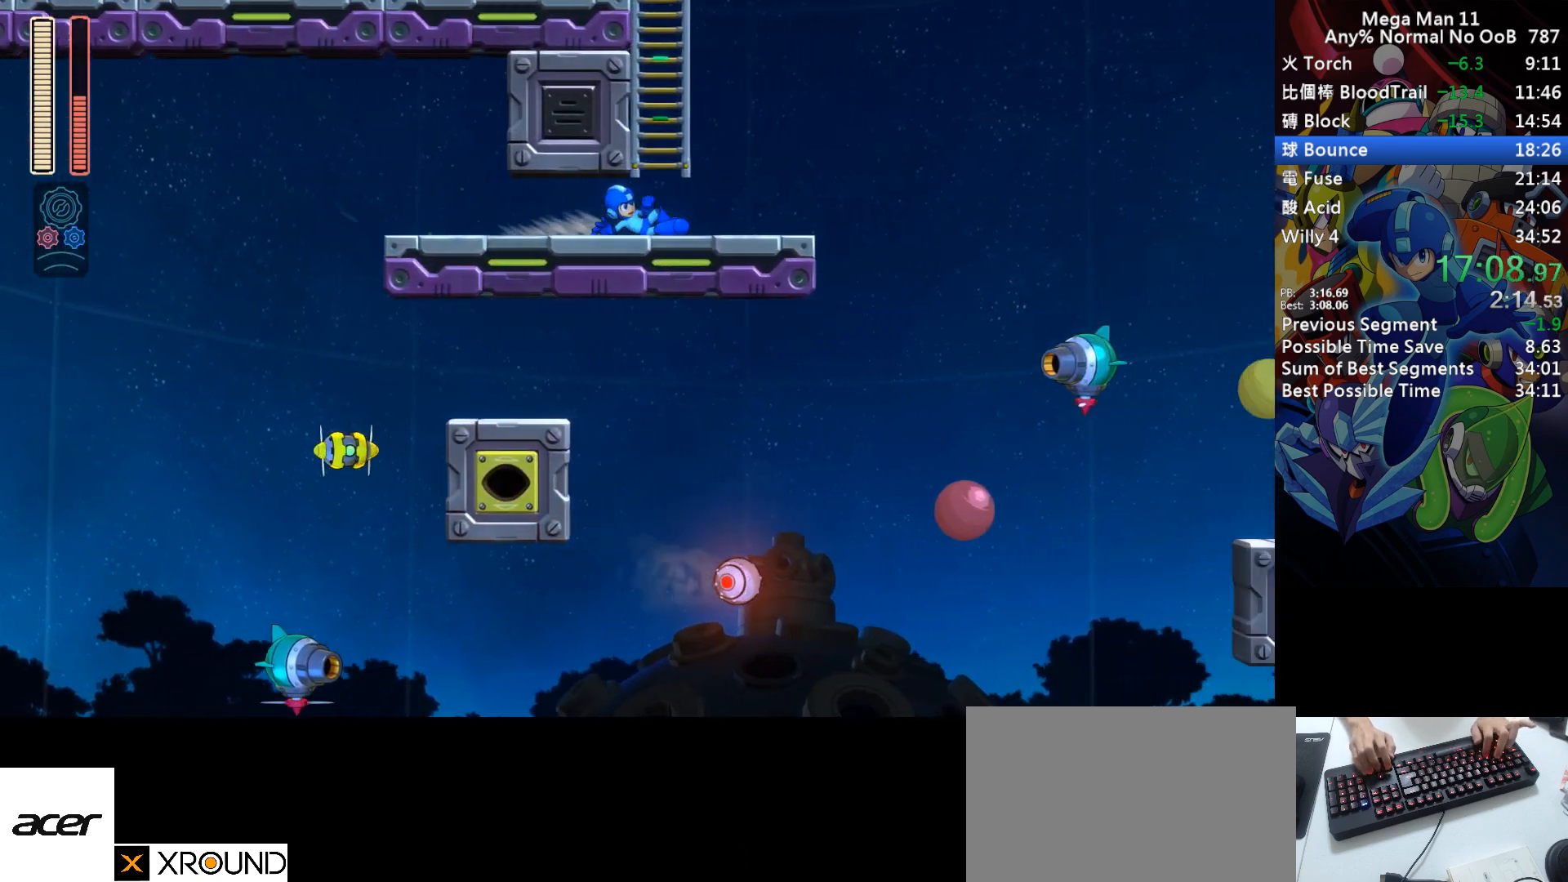
{"keys": ["left", "up"], "events": [[67, "s", "down"], [117, "left", "down"], [117, "right", "up"], [267, "up", "down"], [317, "s", "up"], [350, "d", "up"]]}
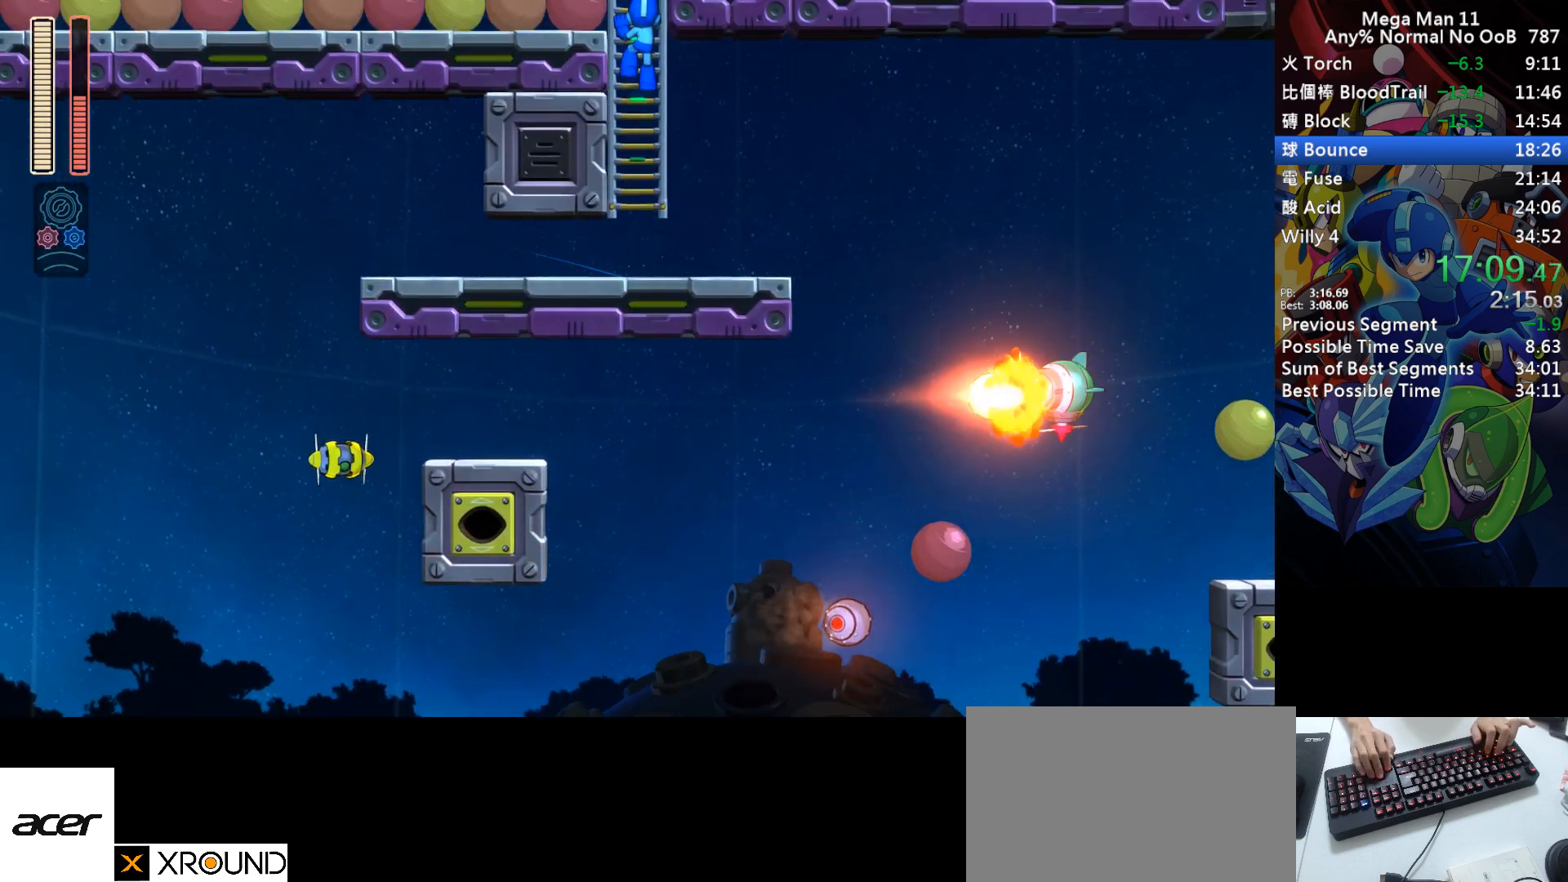
{"keys": ["left", "up"], "events": []}